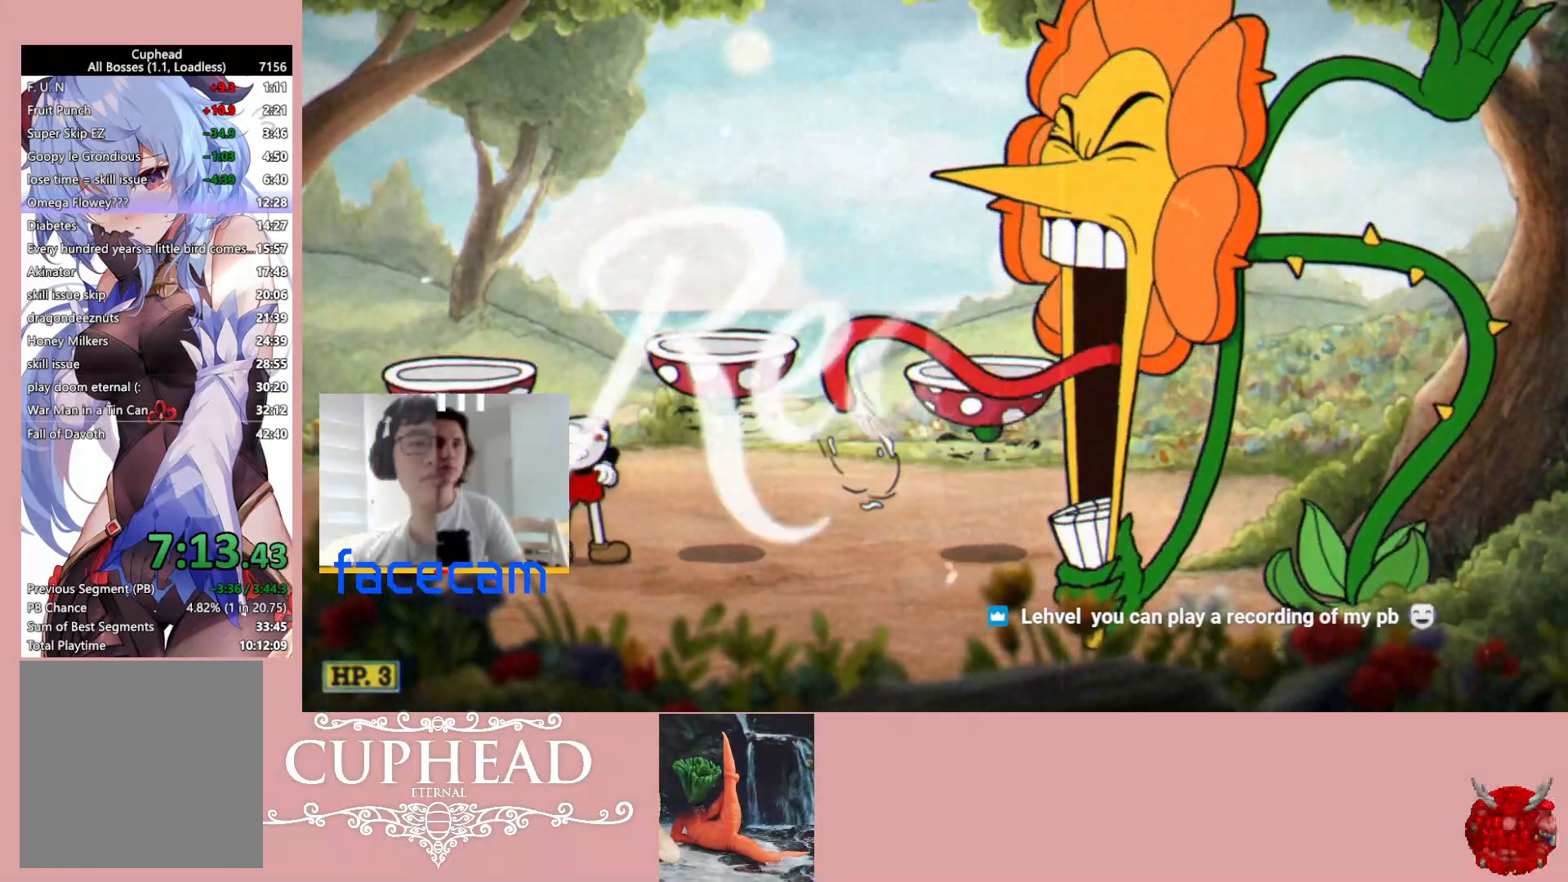
Gameplay with a controller (Xbox layout); each line is a JSON object with the inputs held at the frame after it. "events" lists button and stick changes between this image and that frame as [ms after this image, input, new state], when the widget could be followed in between.
{"buttons": [], "left_stick": "up-right", "right_stick": "center", "events": []}
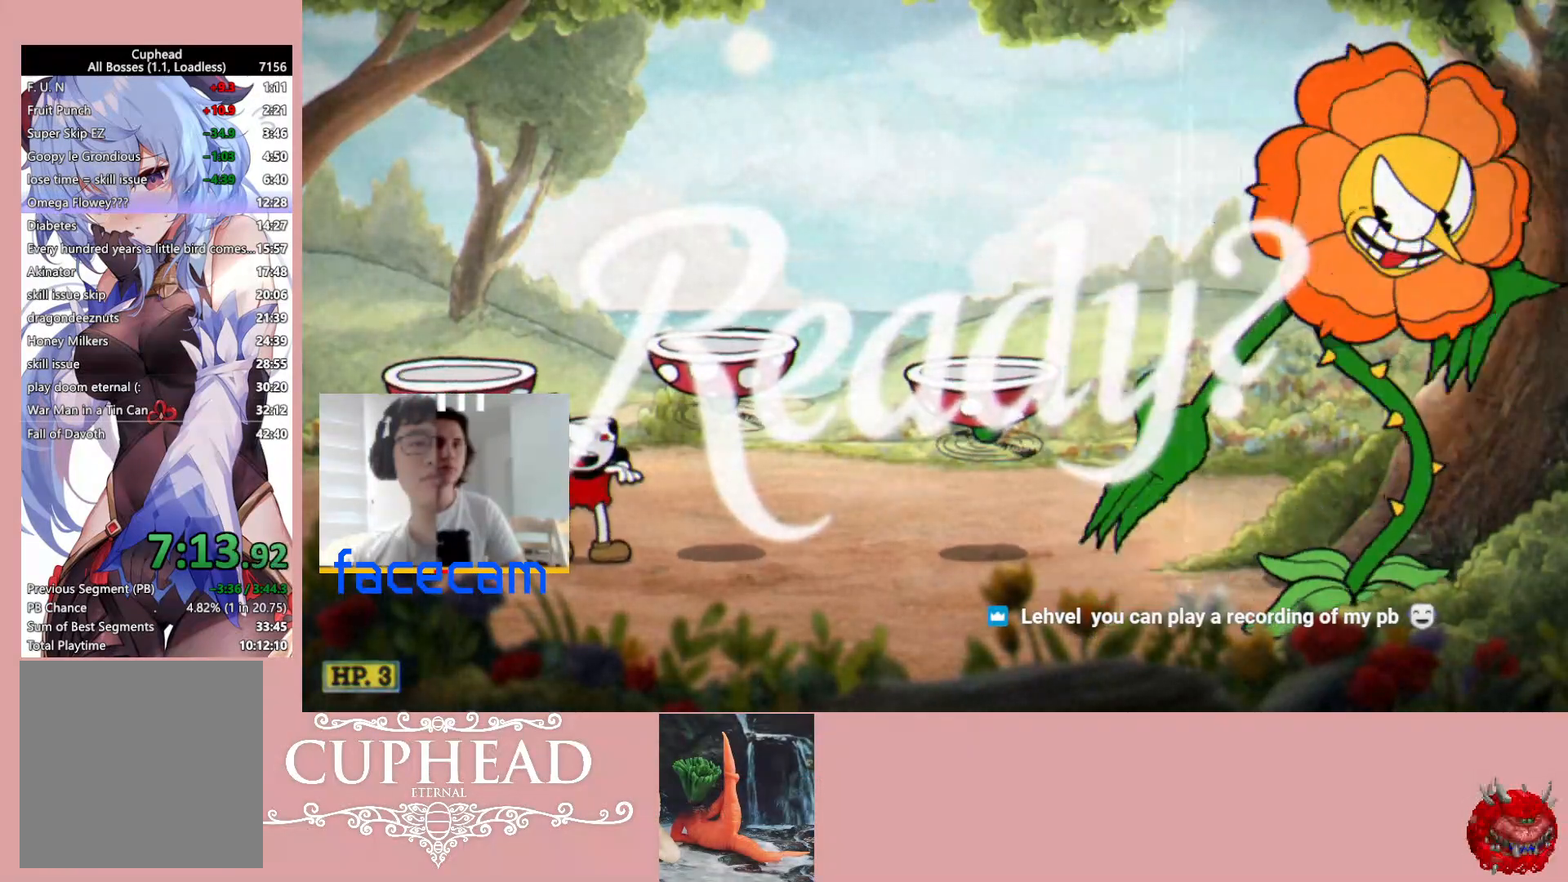
{"buttons": [], "left_stick": "up-right", "right_stick": "center", "events": []}
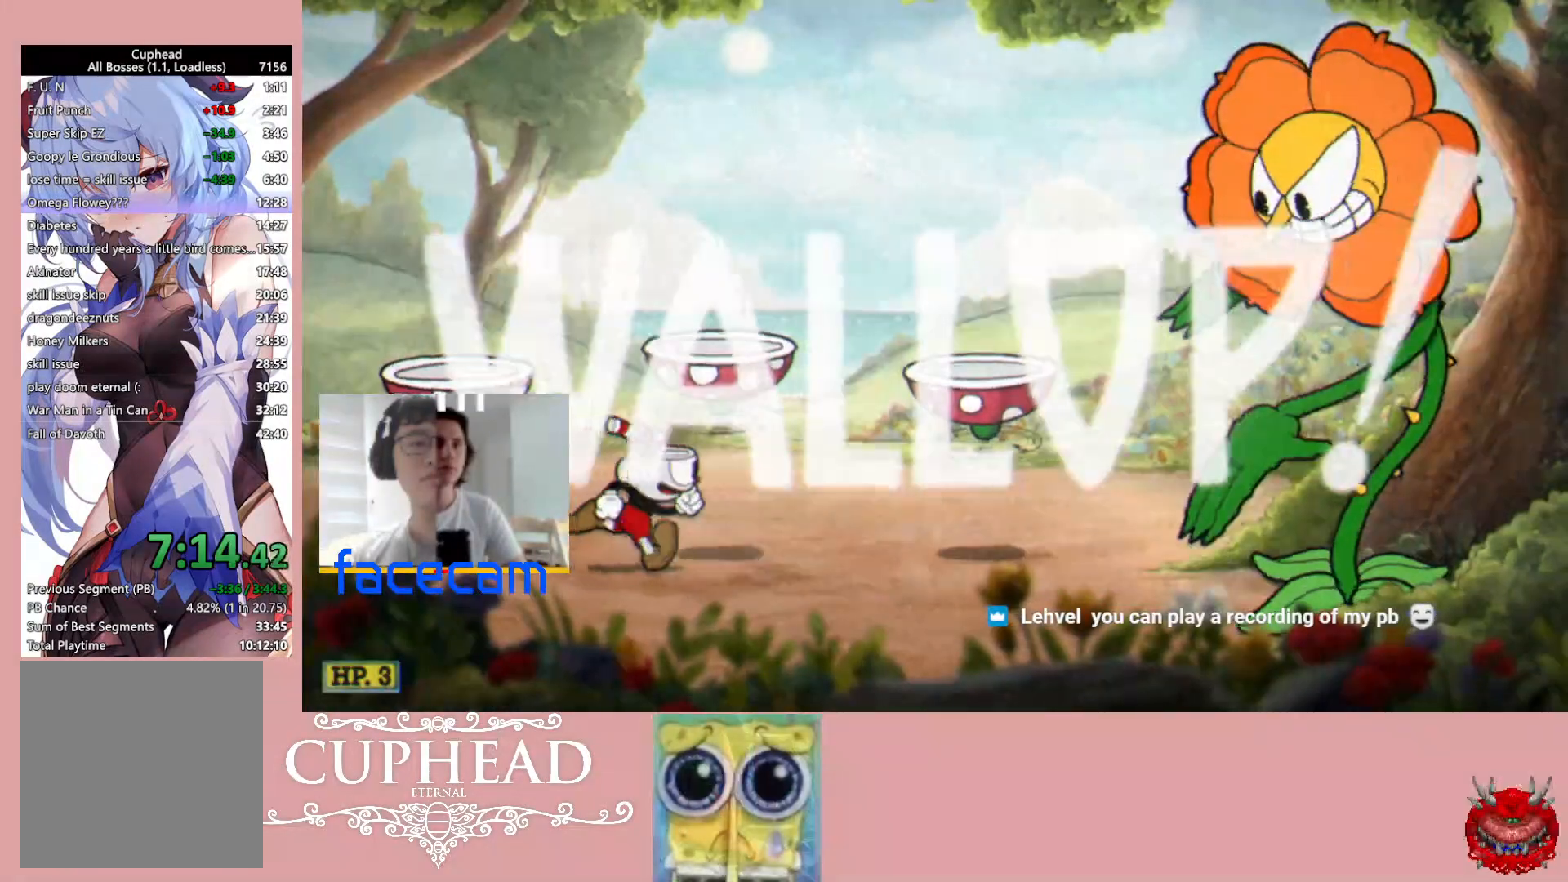
{"buttons": [], "left_stick": "up-right", "right_stick": "center", "events": [[217, "A", "down"], [367, "A", "up"]]}
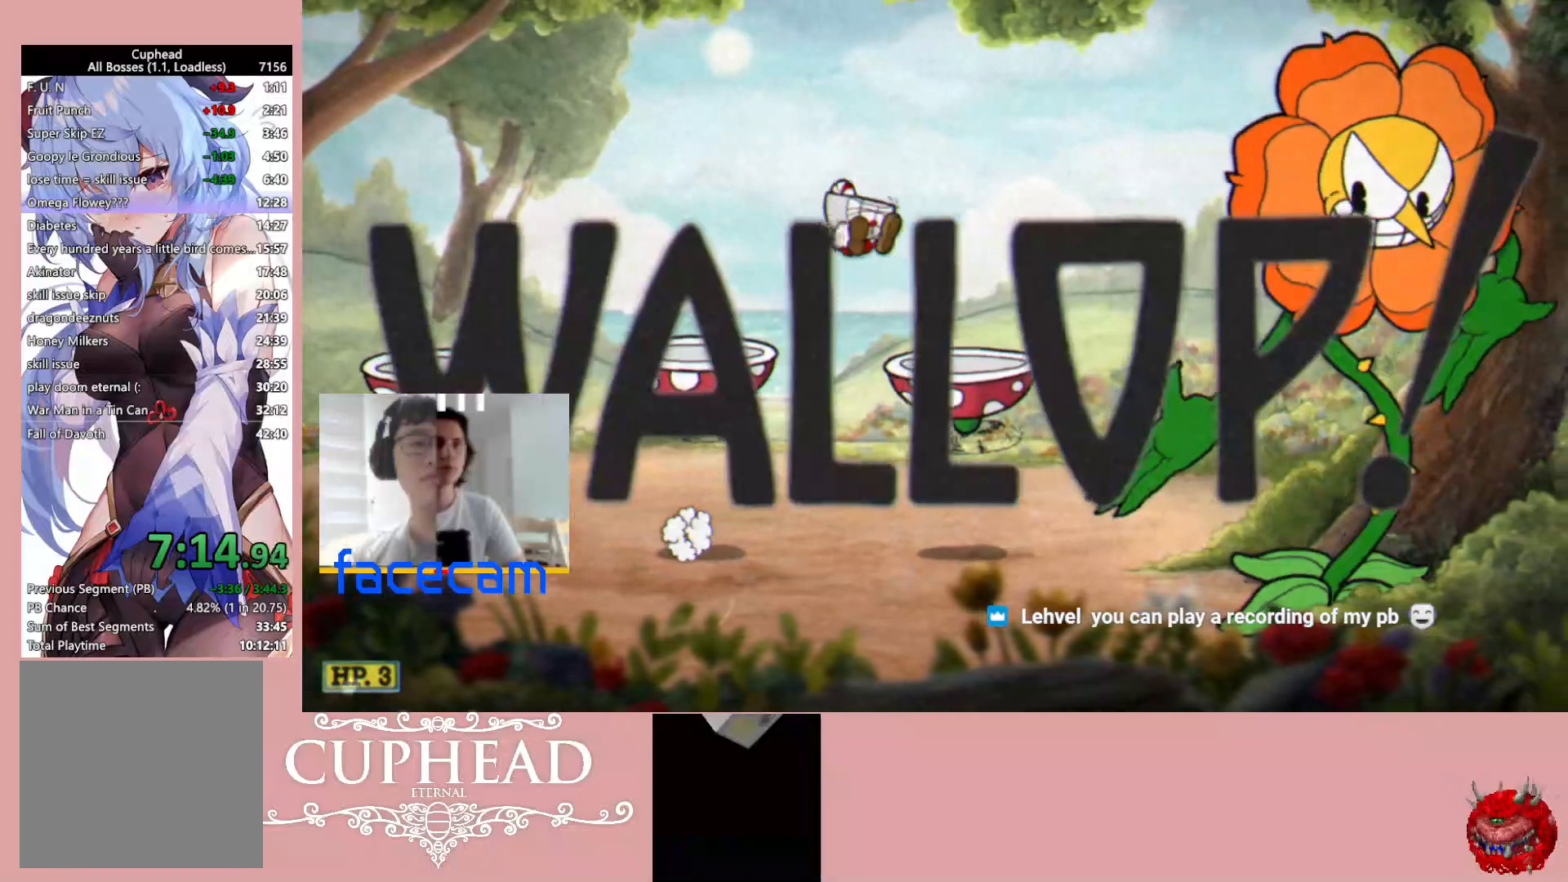
{"buttons": ["R1", "R2"], "left_stick": "up-right", "right_stick": "center", "events": [[217, "R2", "down"], [233, "R1", "down"]]}
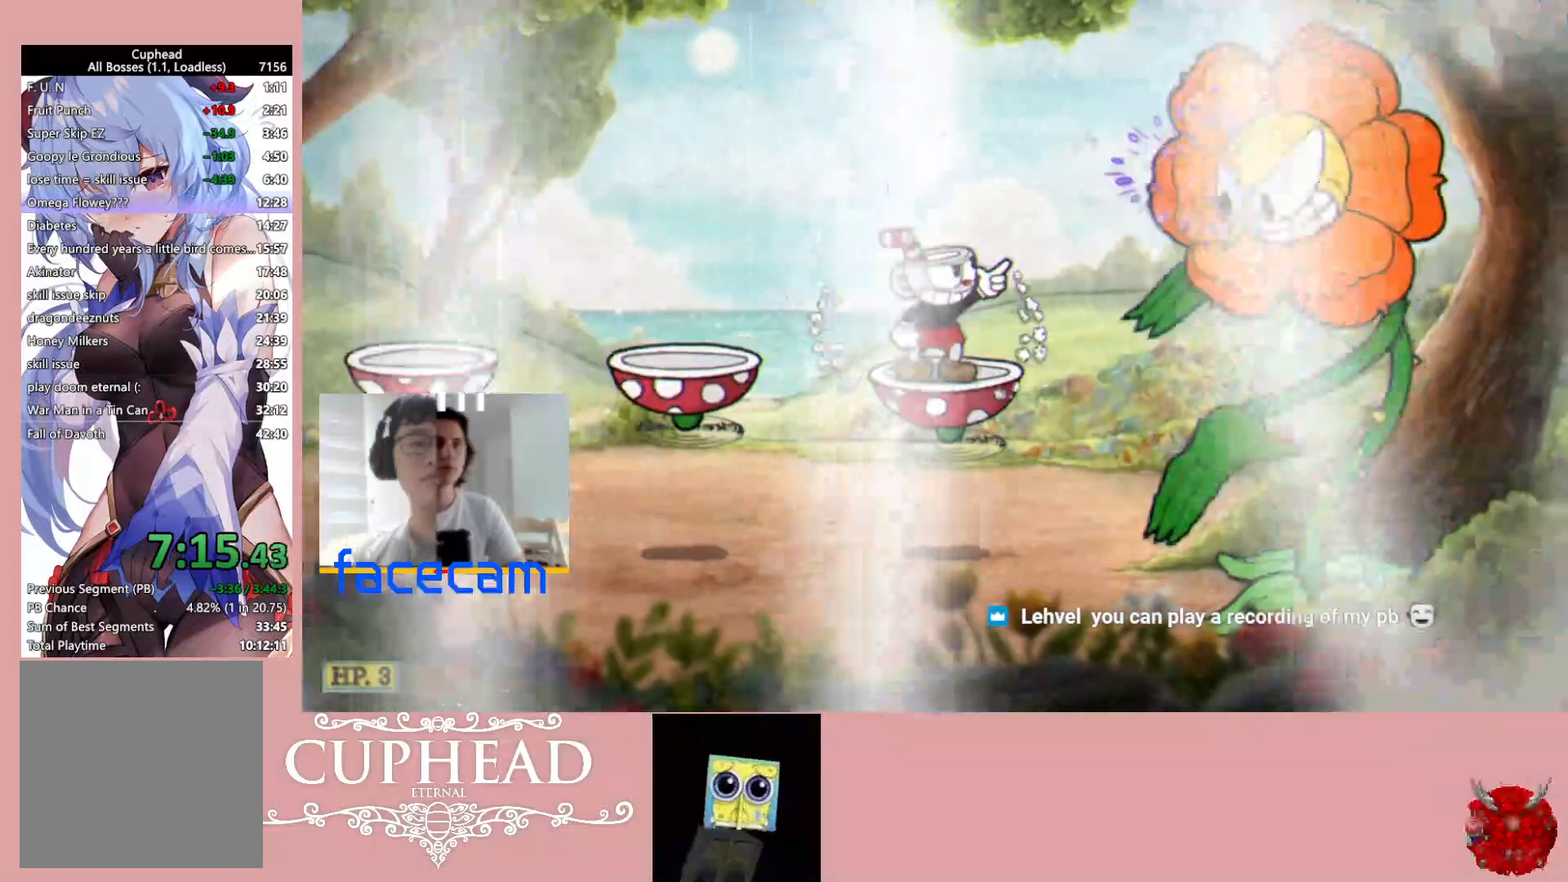
{"buttons": ["R1", "R2"], "left_stick": "up-right", "right_stick": "center", "events": []}
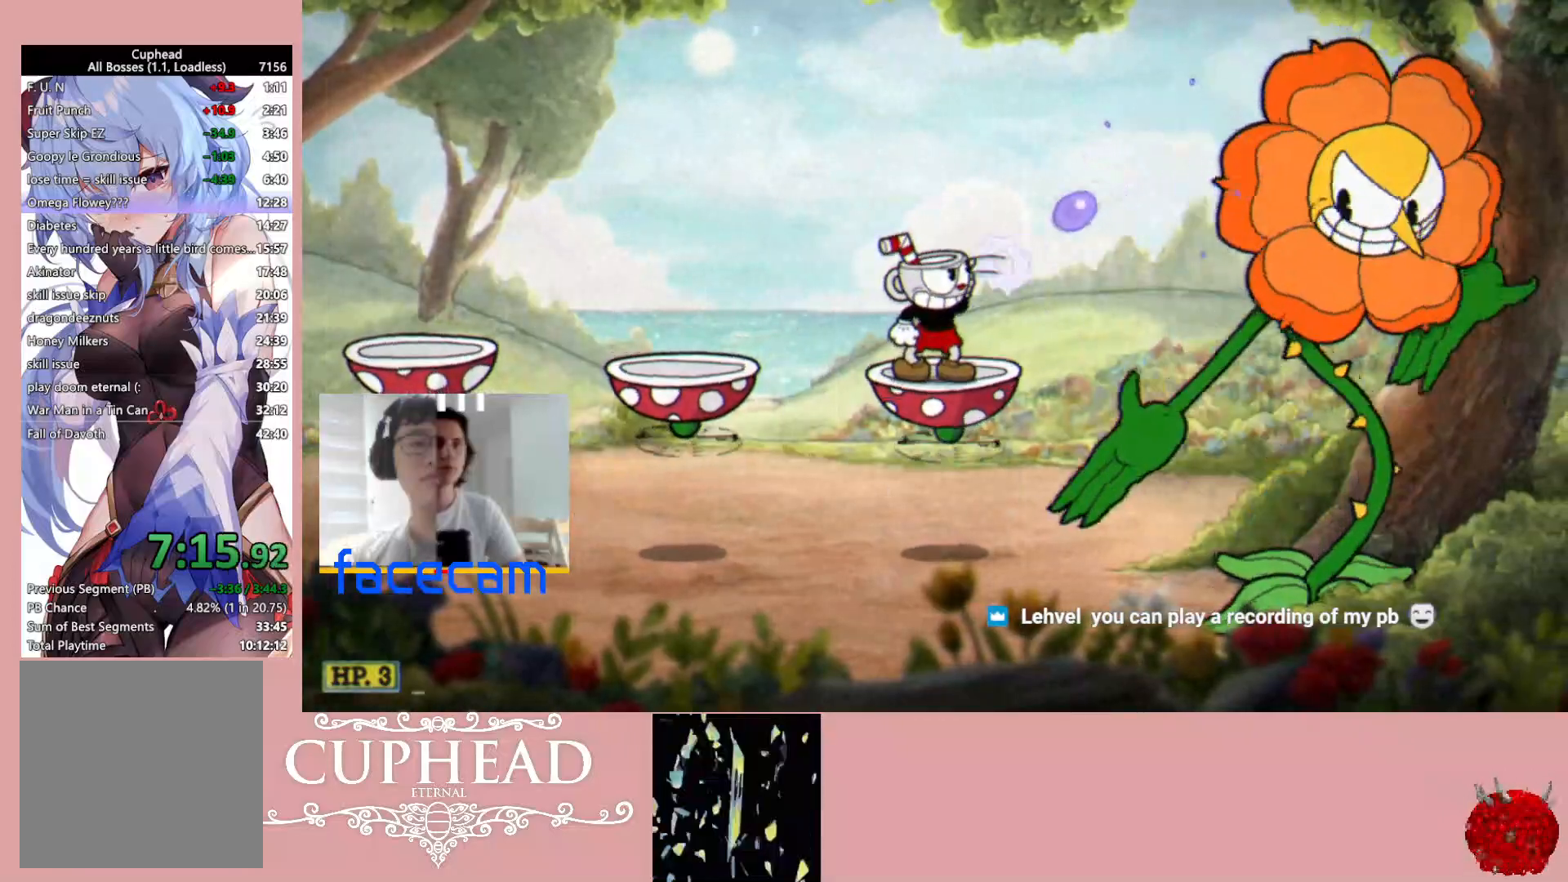
{"buttons": ["R1", "R2"], "left_stick": "up-right", "right_stick": "center", "events": []}
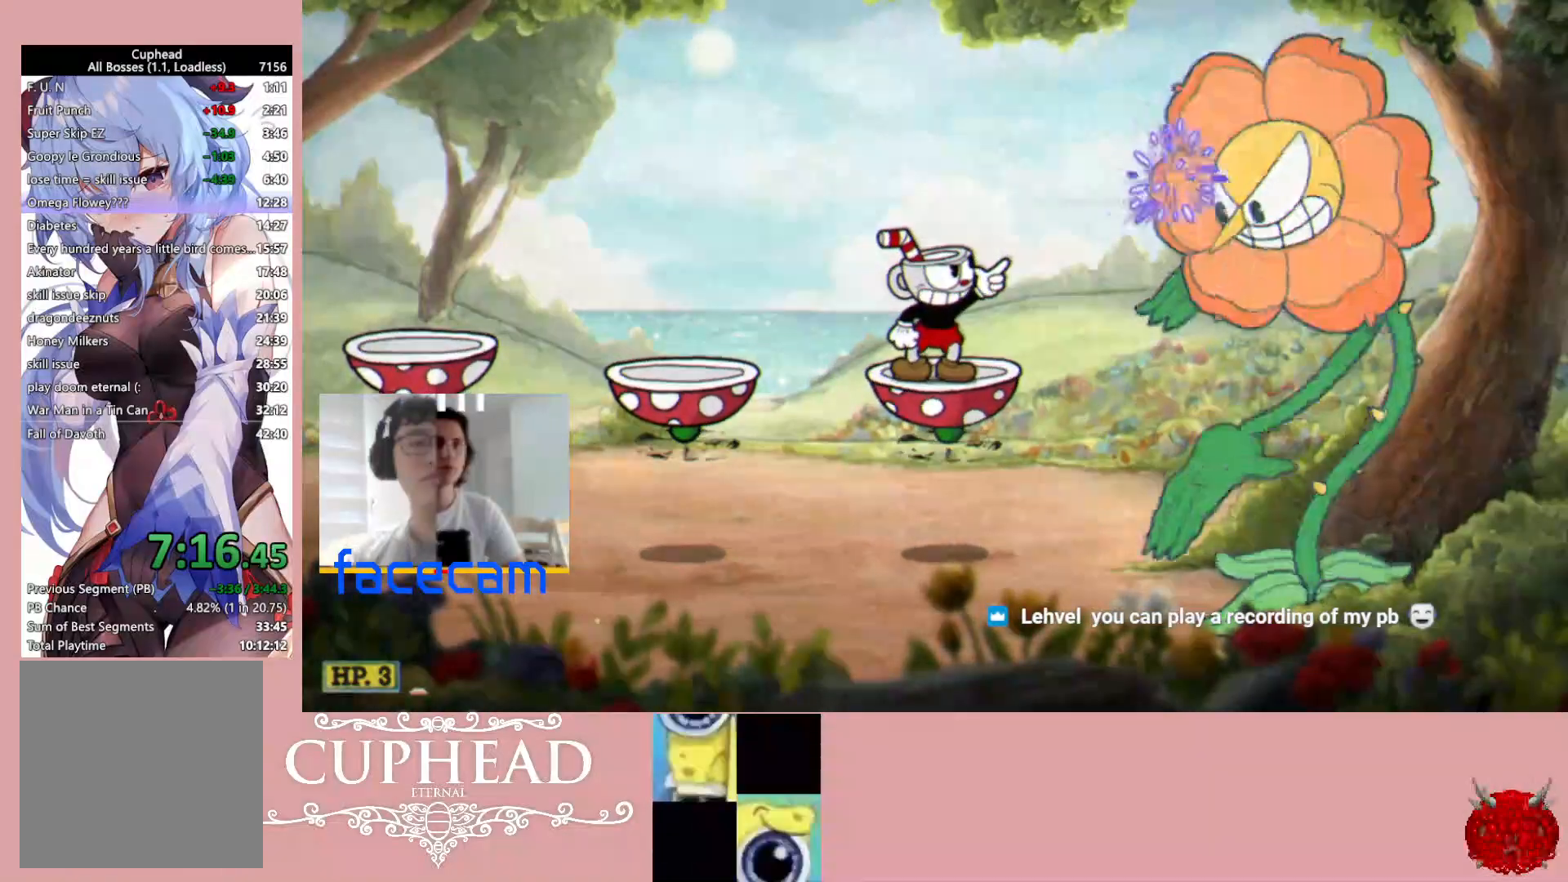
{"buttons": ["R1", "R2"], "left_stick": "up-right", "right_stick": "center", "events": []}
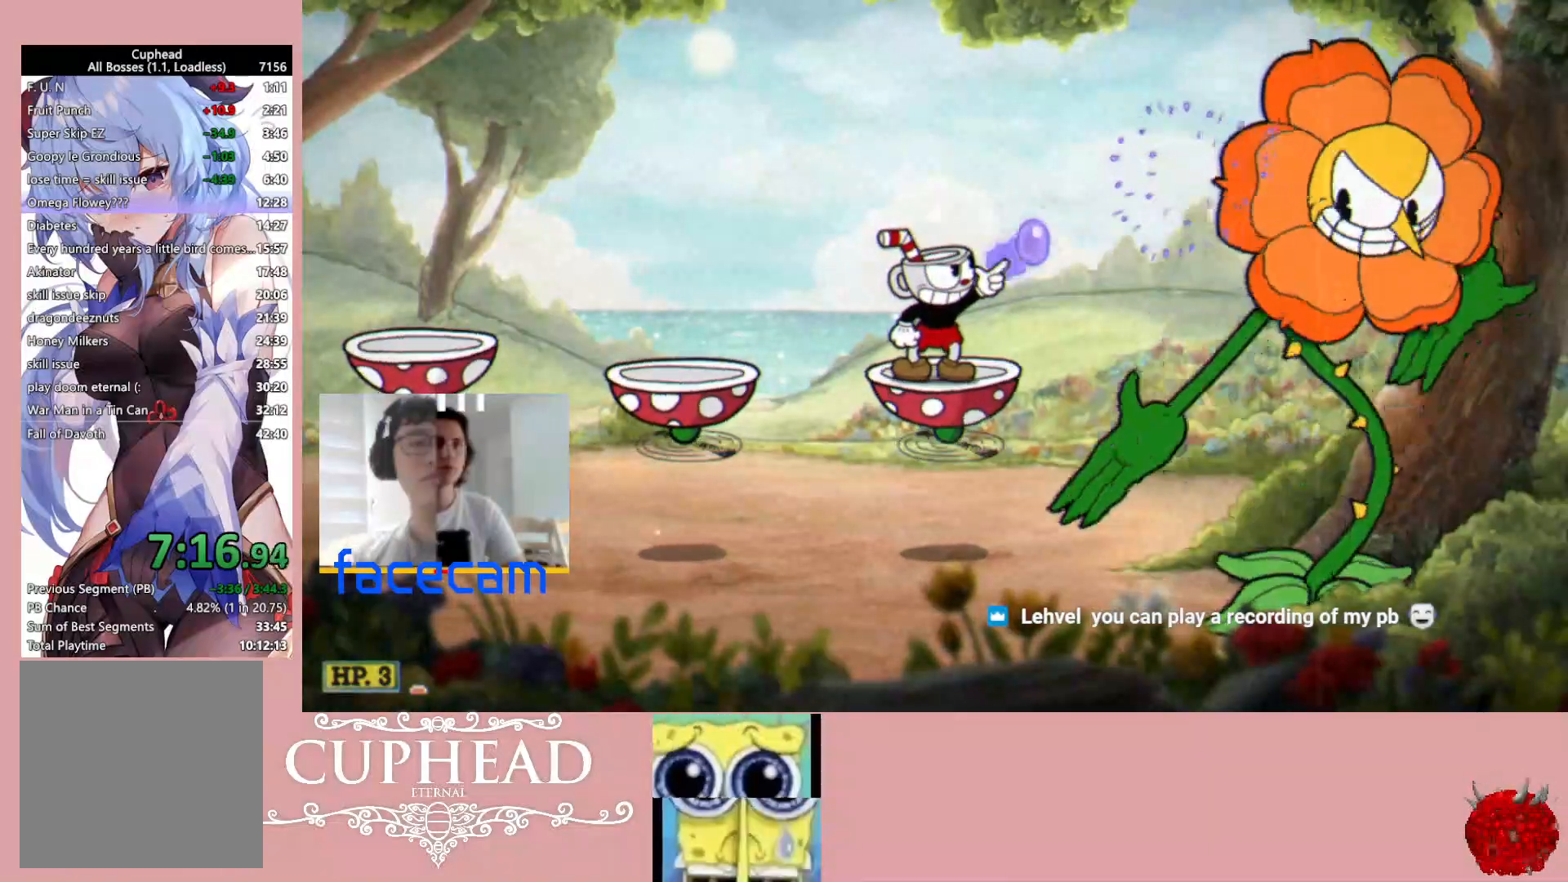
{"buttons": ["R1", "R2"], "left_stick": "up-right", "right_stick": "center", "events": []}
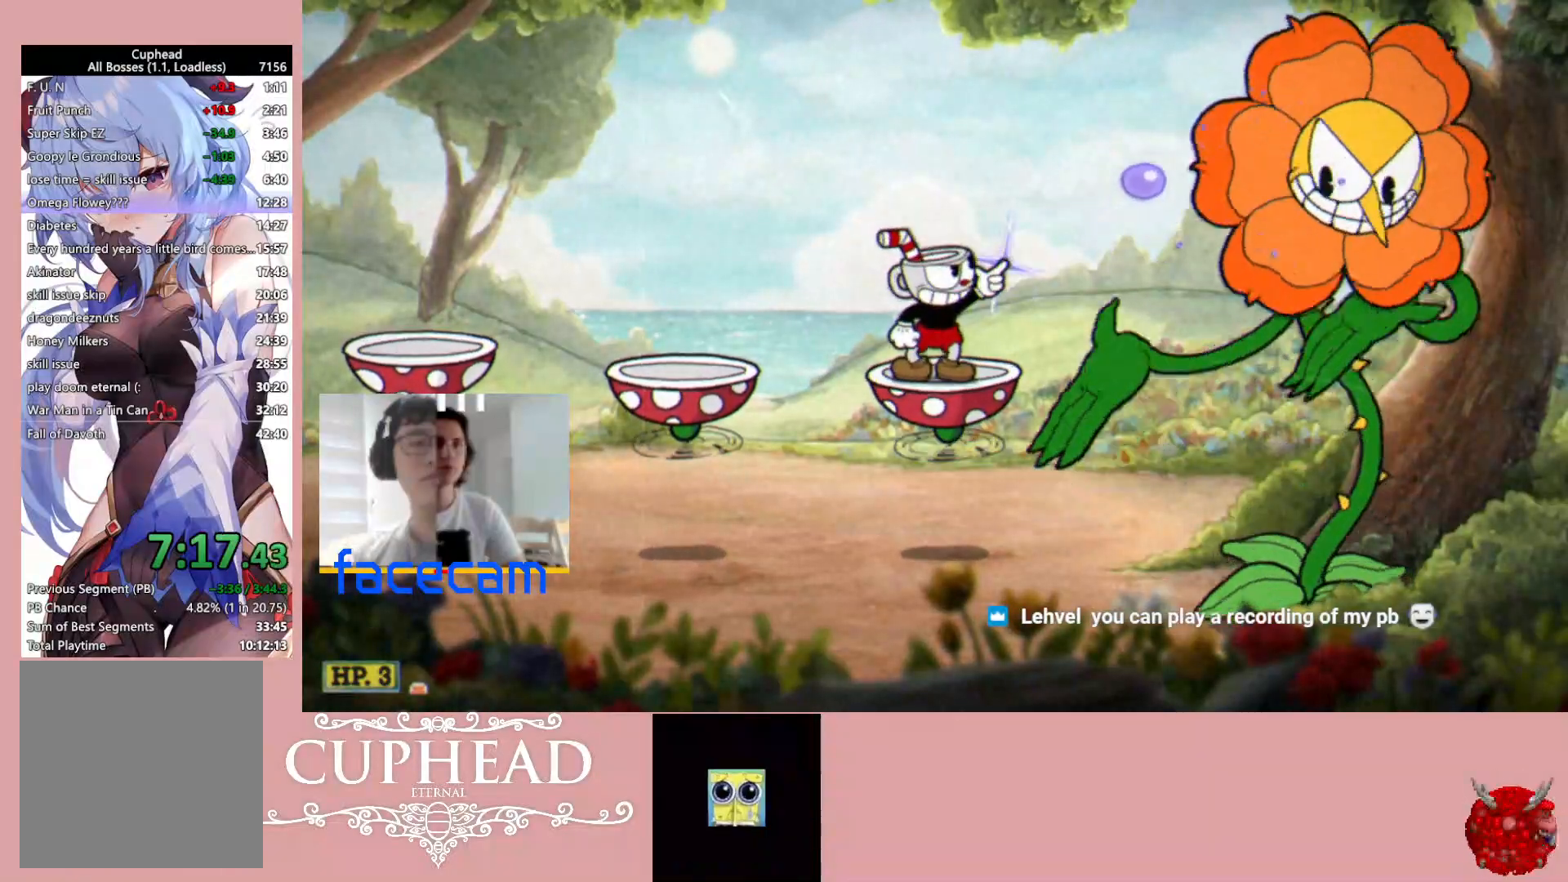
{"buttons": ["R1", "R2"], "left_stick": "up-right", "right_stick": "center", "events": []}
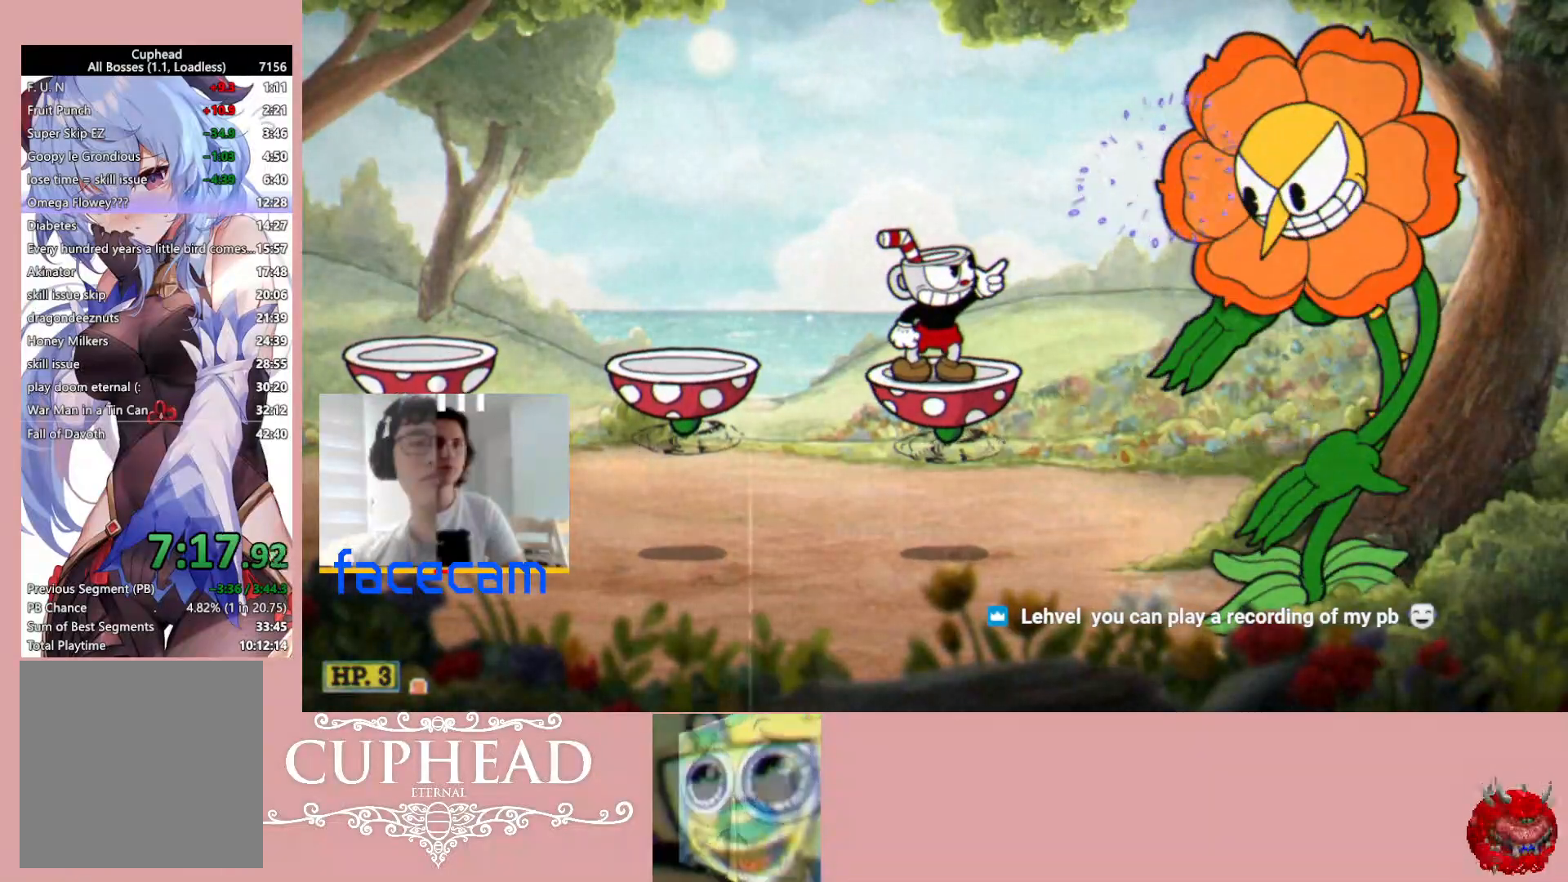
{"buttons": ["R1", "R2"], "left_stick": "up-right", "right_stick": "center", "events": []}
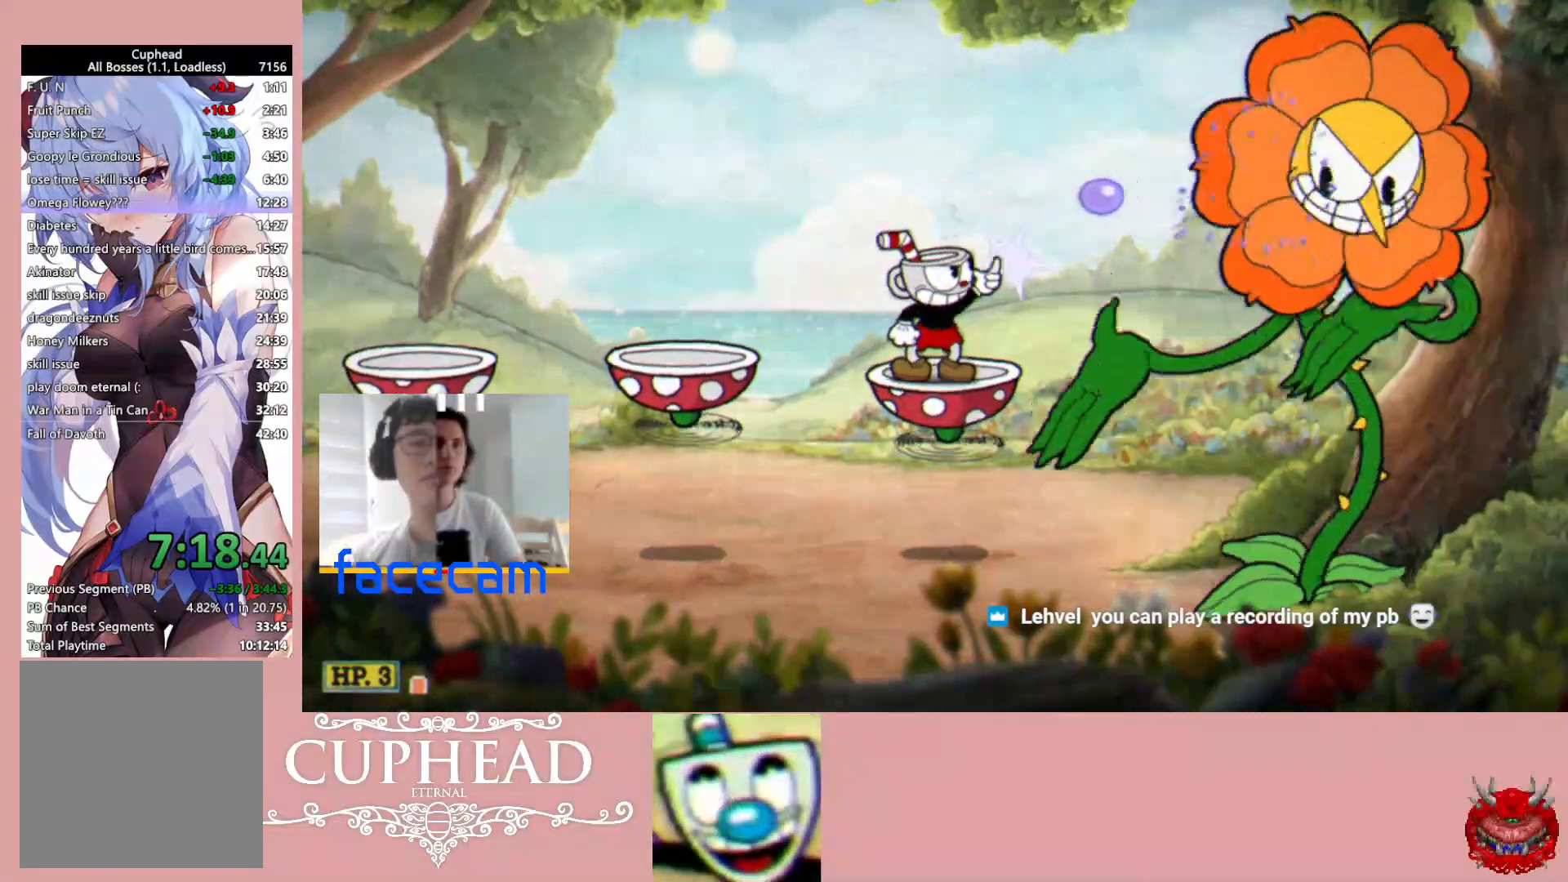
{"buttons": ["R1", "R2"], "left_stick": "up-right", "right_stick": "center", "events": []}
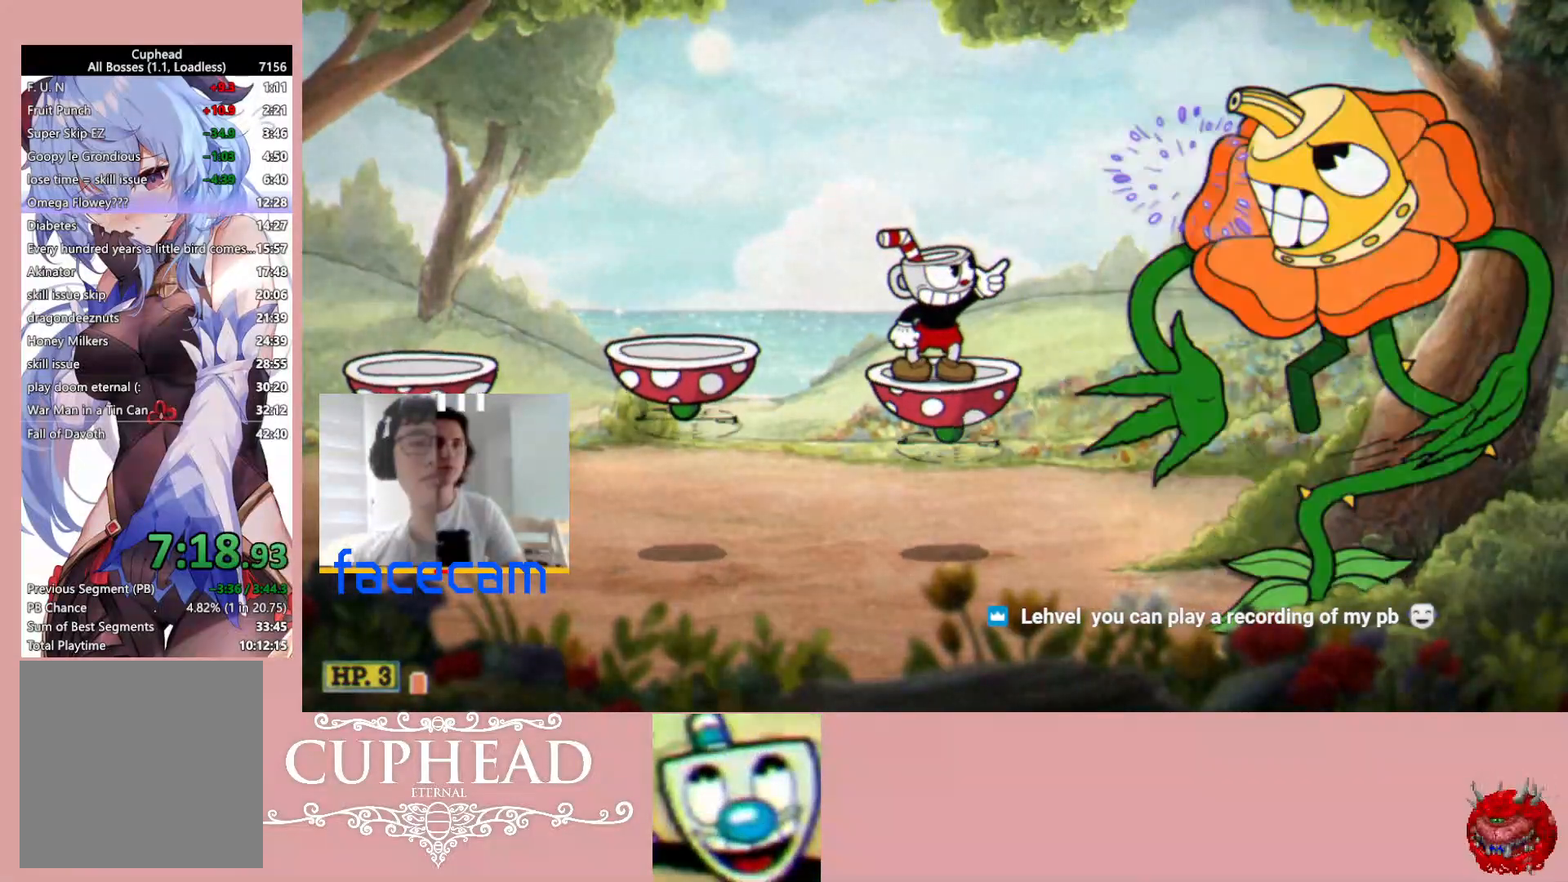
{"buttons": ["R1", "R2"], "left_stick": "up-right", "right_stick": "center", "events": []}
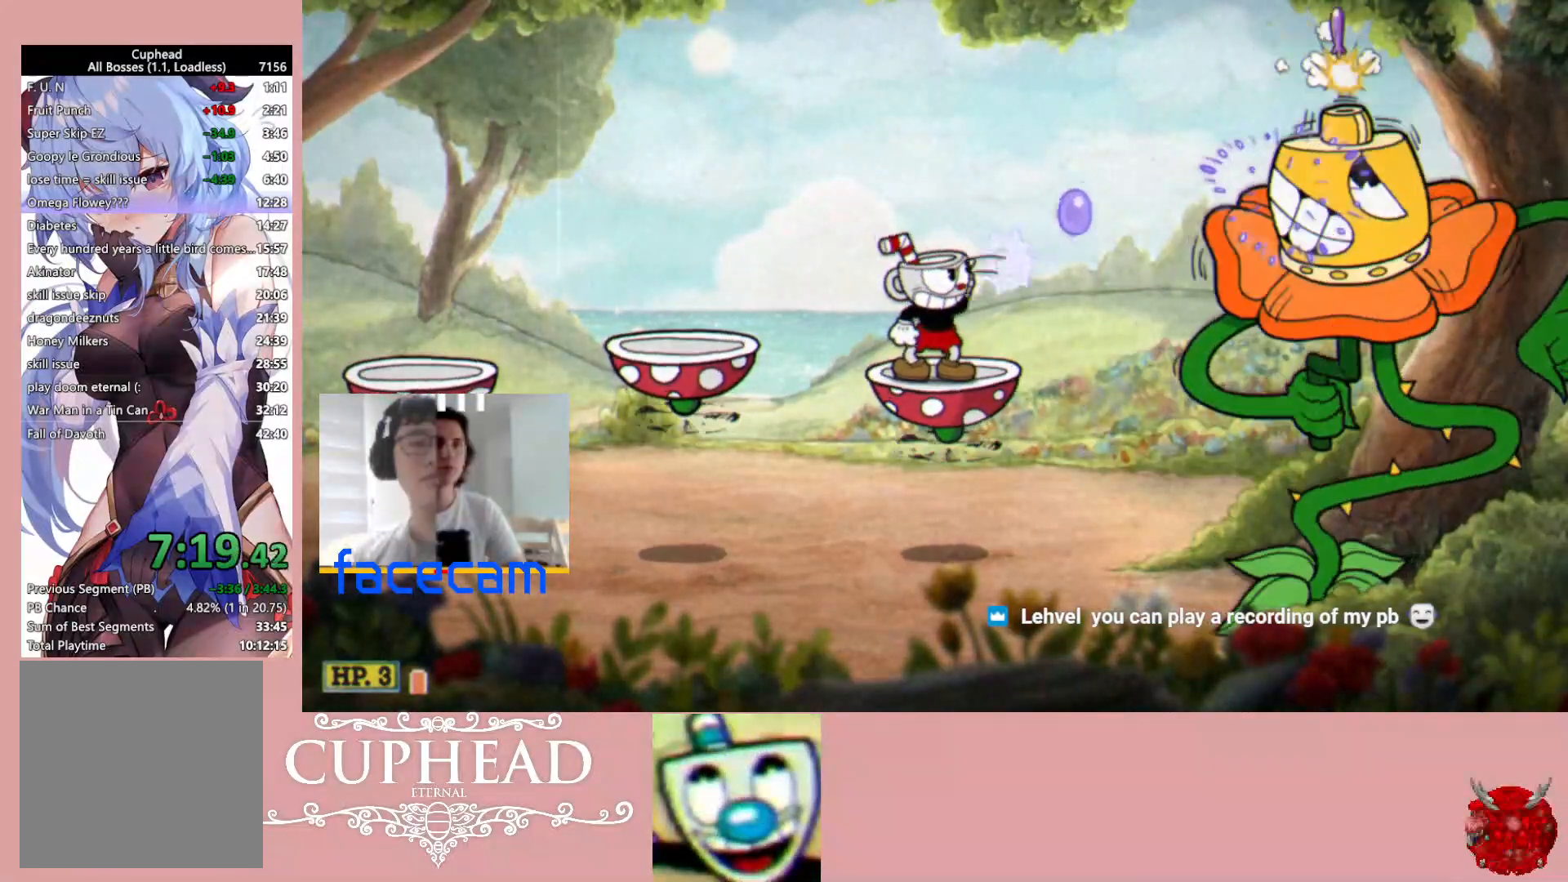
{"buttons": ["R1", "R2"], "left_stick": "up-right", "right_stick": "center", "events": []}
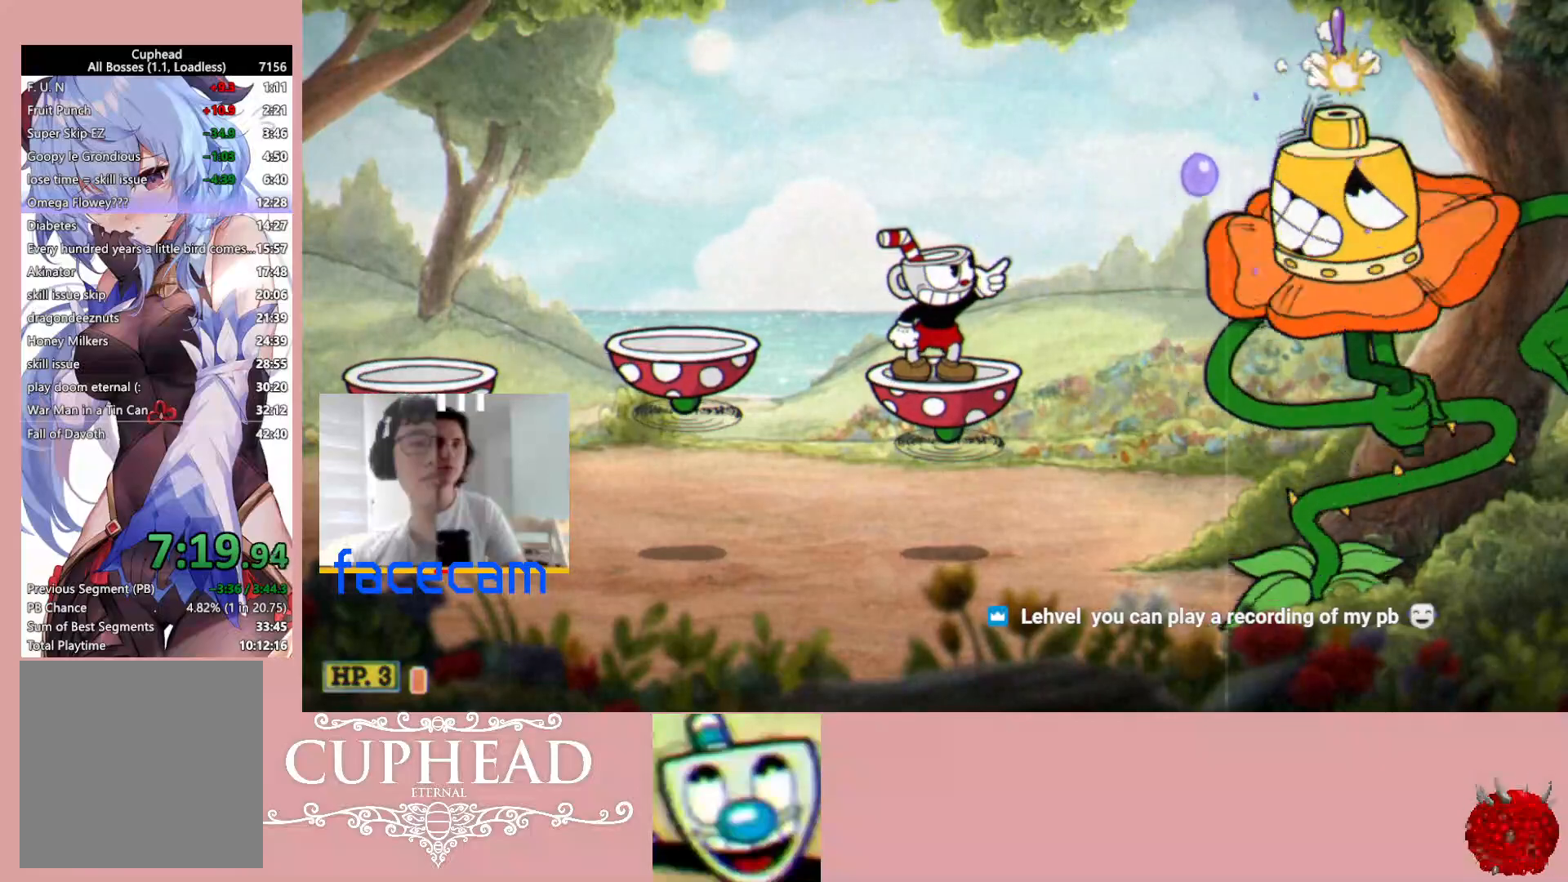
{"buttons": ["R1", "R2"], "left_stick": "up-right", "right_stick": "center", "events": []}
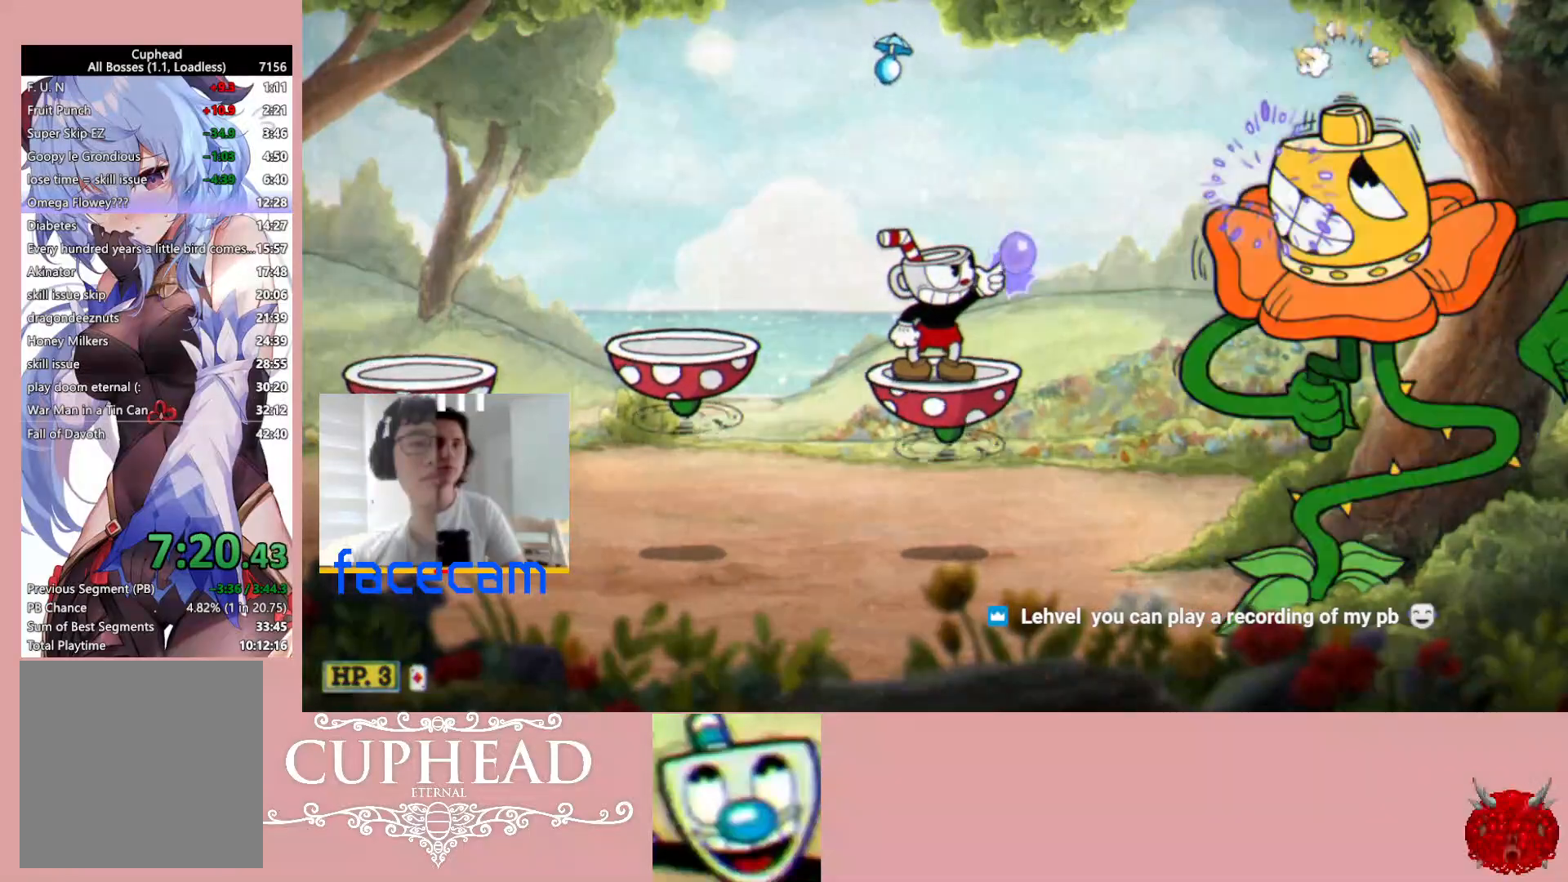
{"buttons": ["R1", "R2"], "left_stick": "up-right", "right_stick": "center", "events": []}
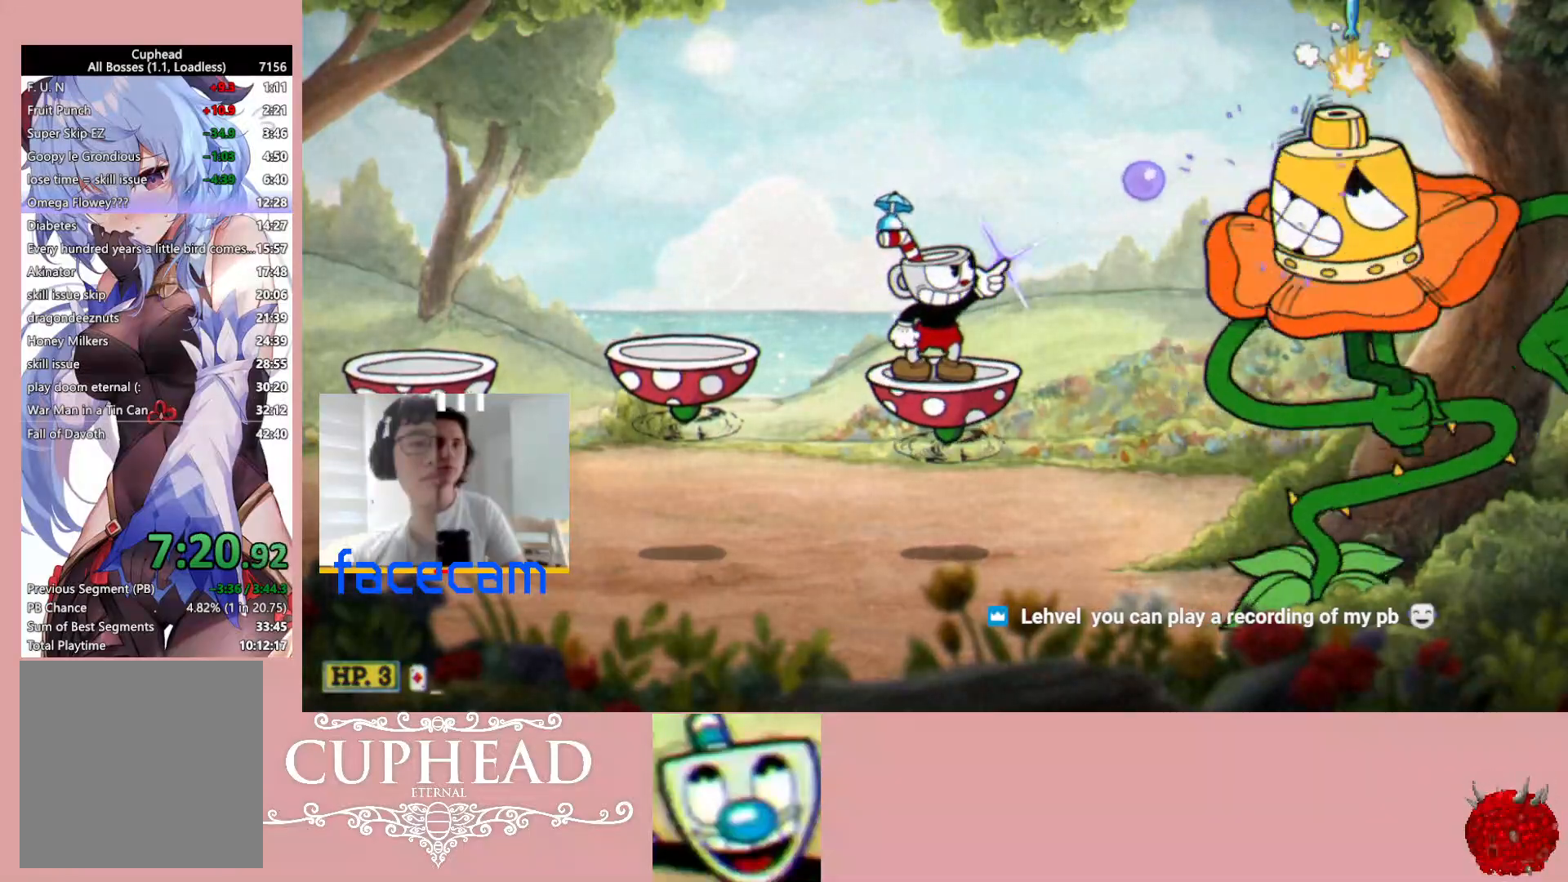
{"buttons": ["R1"], "left_stick": "up-right", "right_stick": "center", "events": [[450, "R2", "up"]]}
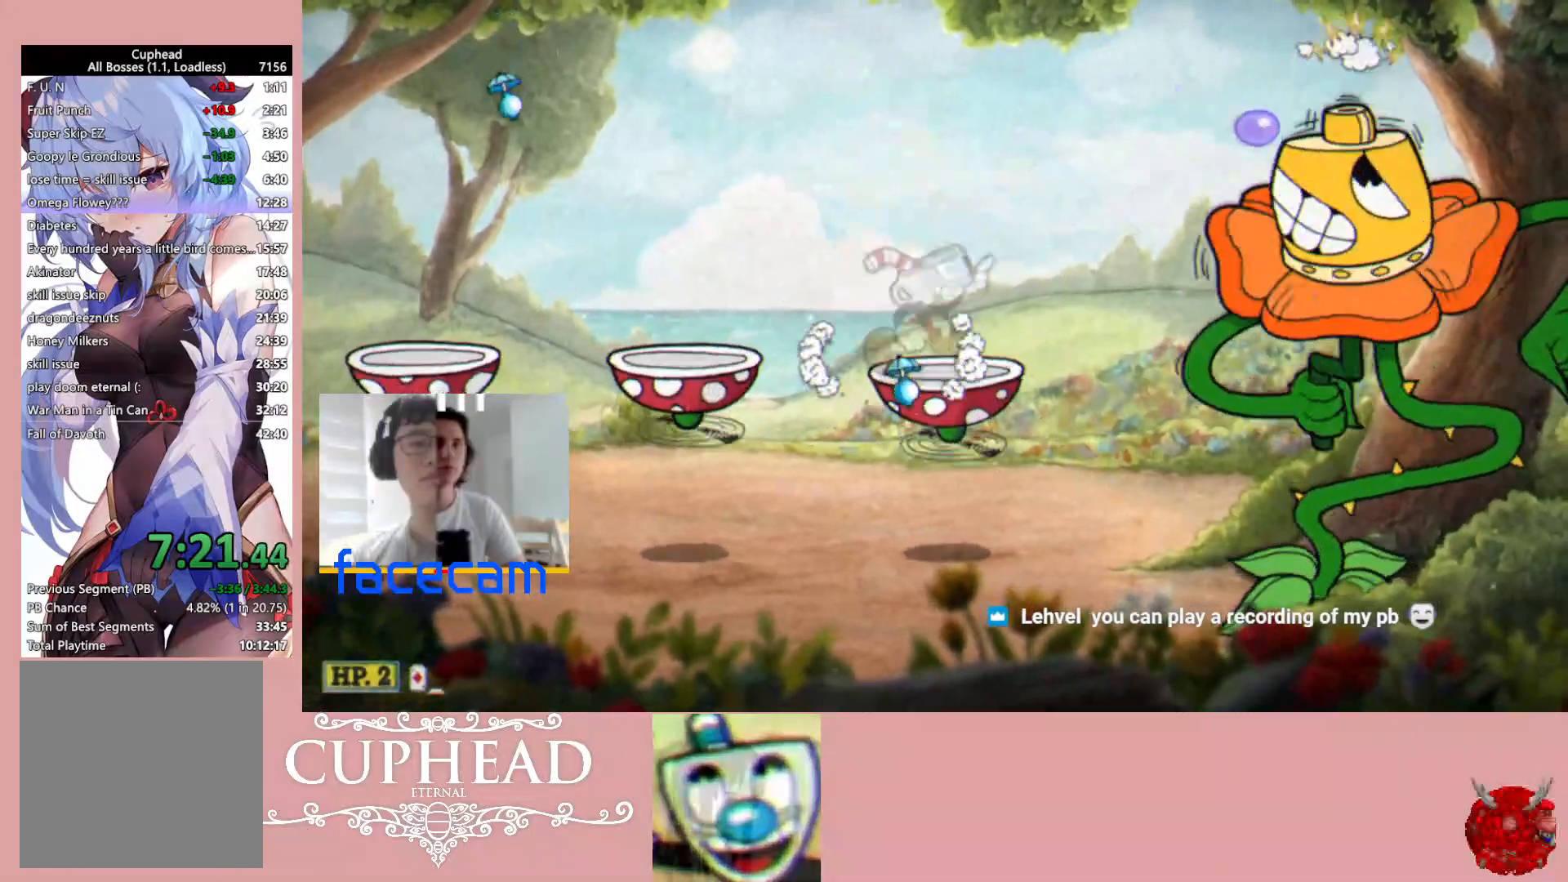
{"buttons": ["R1", "R2"], "left_stick": "up-right", "right_stick": "center", "events": [[83, "R2", "down"]]}
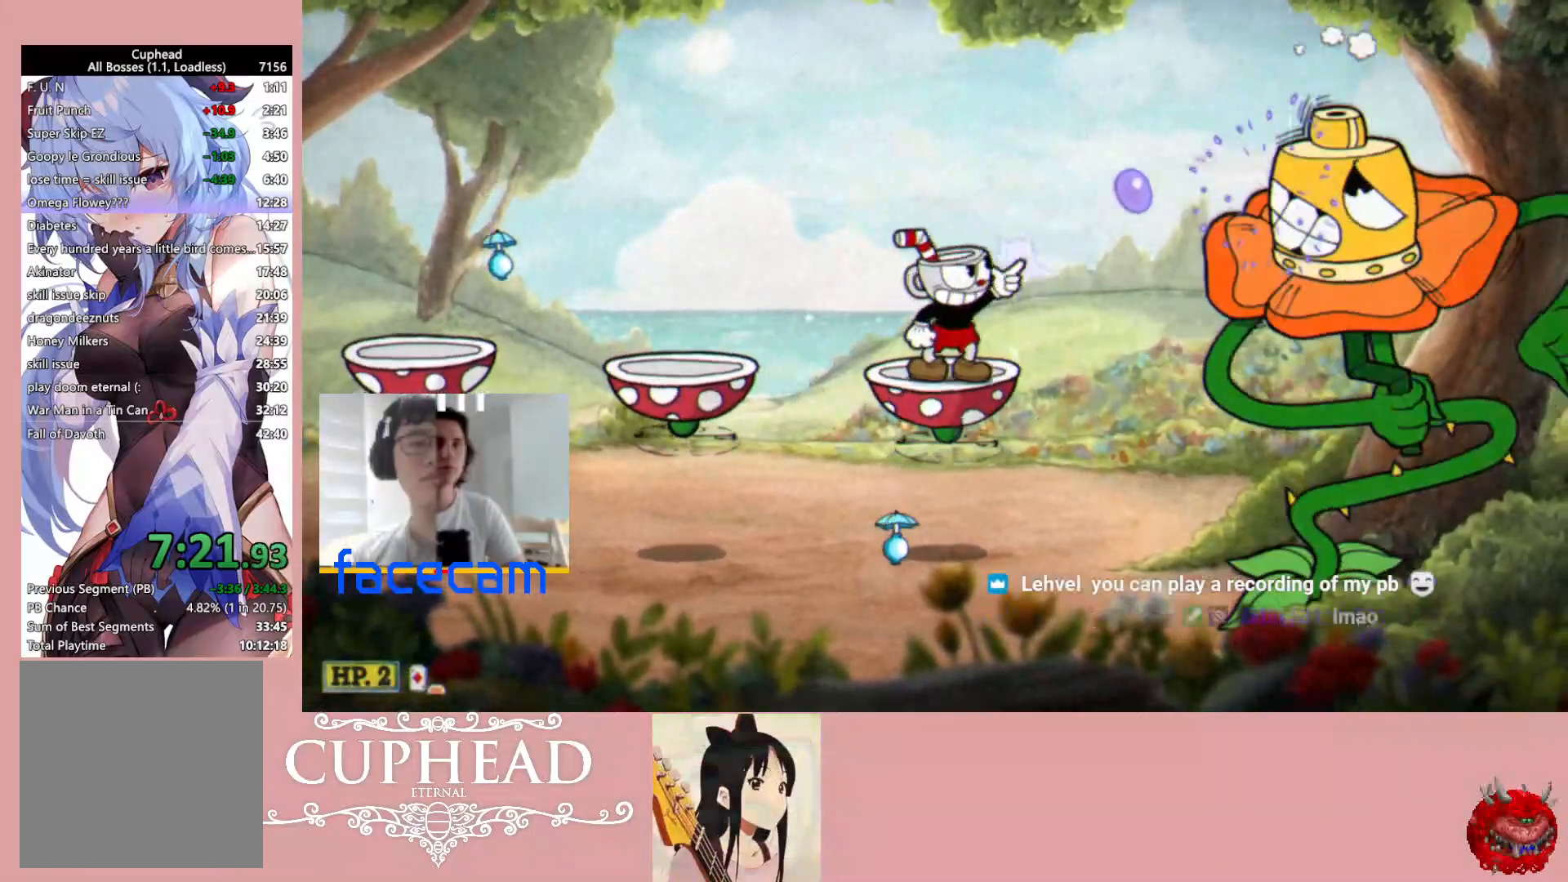
{"buttons": ["R1", "R2"], "left_stick": "up-right", "right_stick": "center", "events": []}
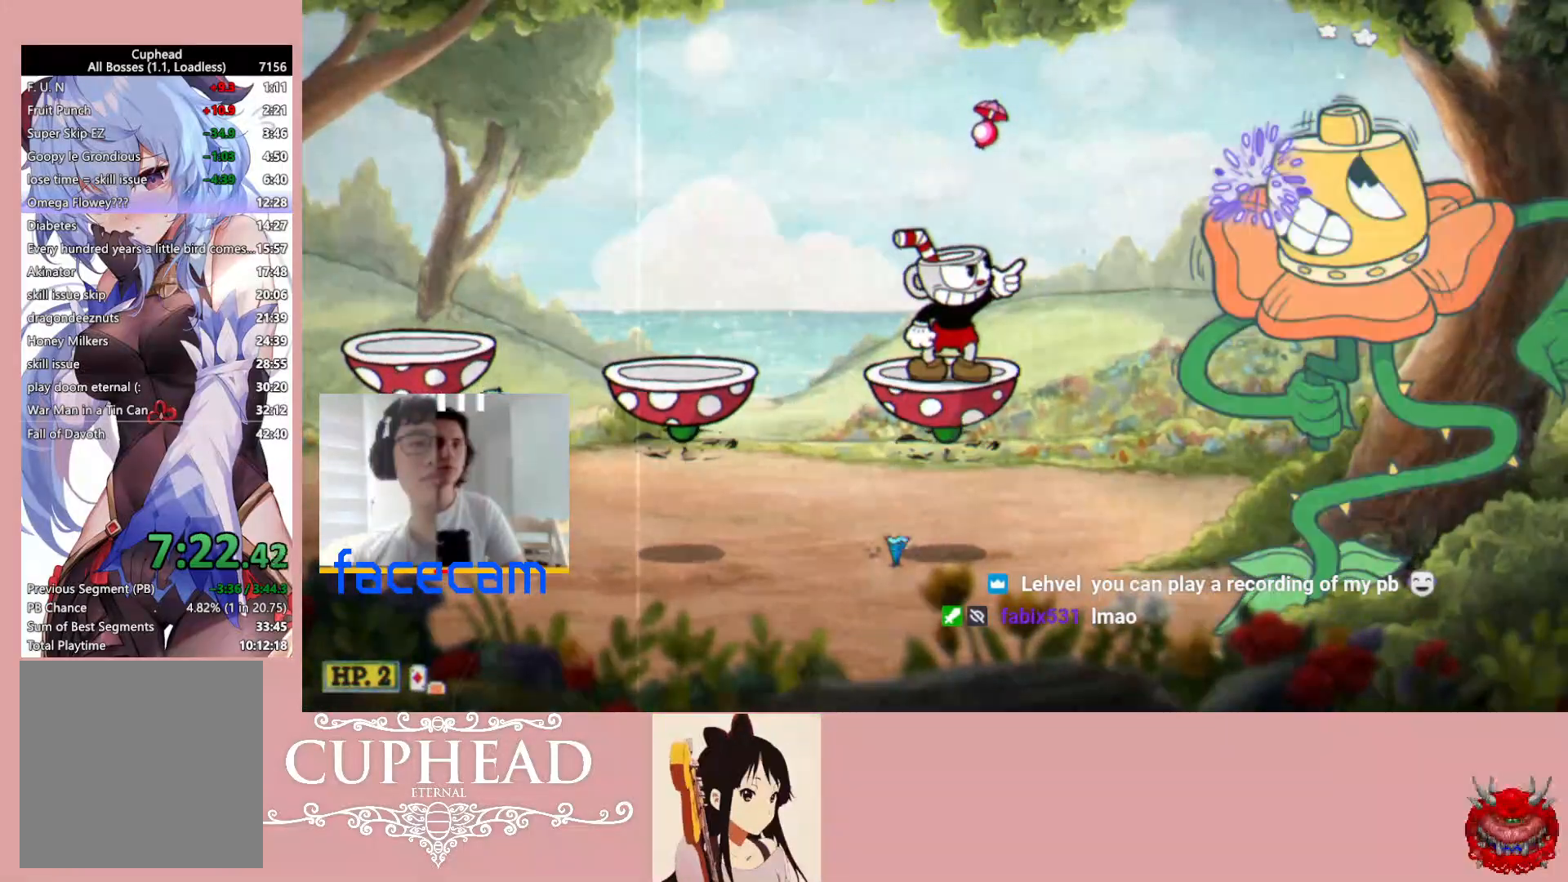
{"buttons": ["R1", "R2"], "left_stick": "up-right", "right_stick": "center", "events": [[150, "R1", "up"], [150, "left_stick", "up-left"], [167, "R2", "up"], [300, "left_stick", "up-right"], [317, "R2", "down"], [333, "R1", "down"]]}
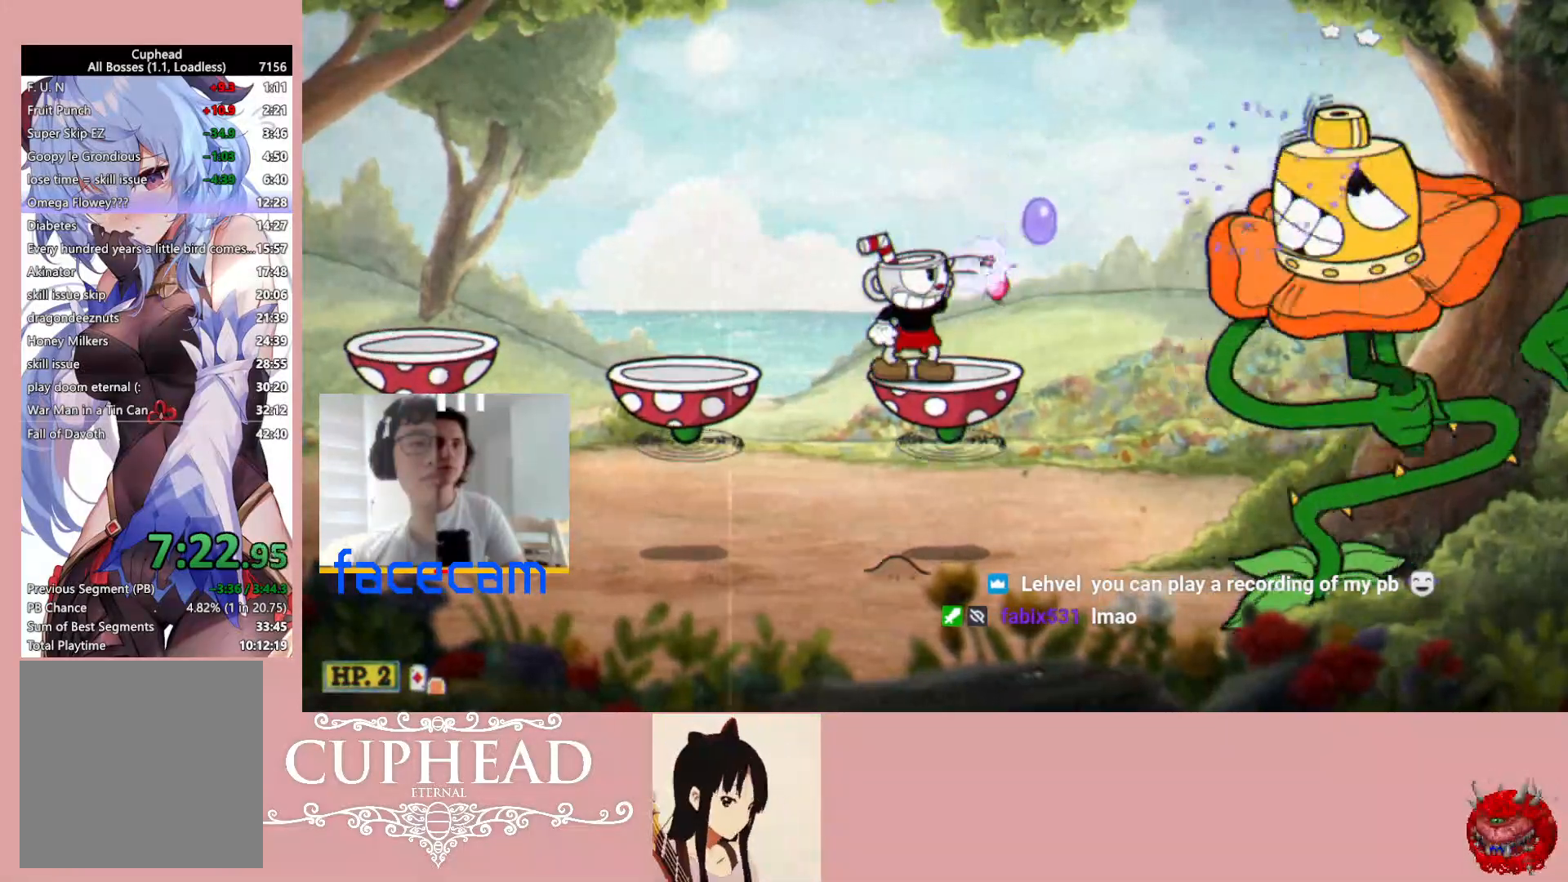
{"buttons": ["R1", "R2"], "left_stick": "up-right", "right_stick": "center", "events": [[283, "R2", "up"], [383, "R2", "down"]]}
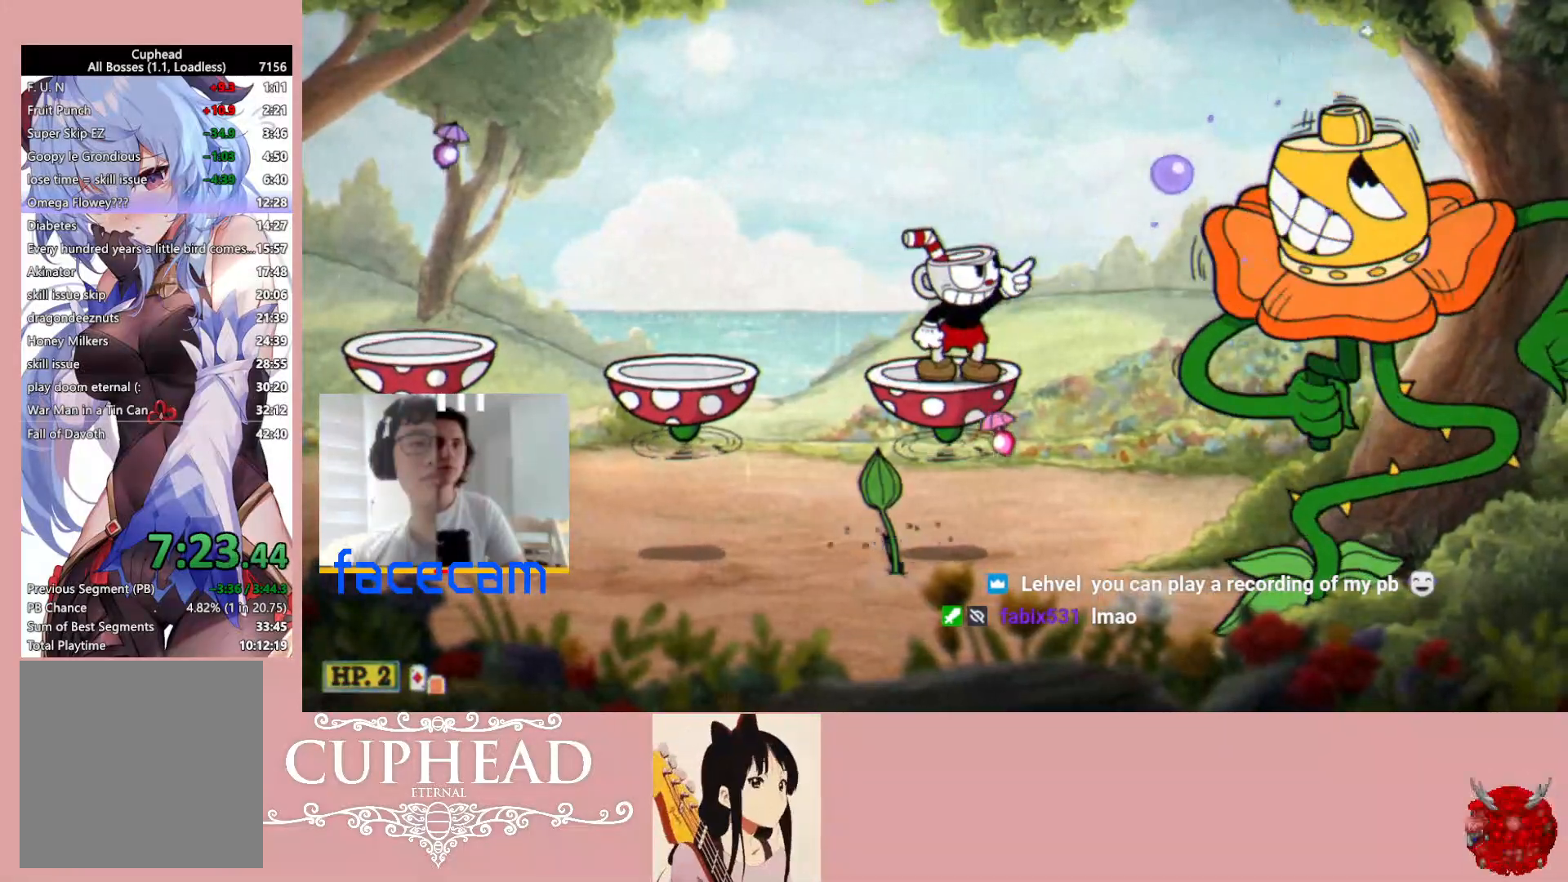
{"buttons": ["R1", "R2"], "left_stick": "up-right", "right_stick": "center", "events": [[17, "R2", "up"], [67, "R2", "down"]]}
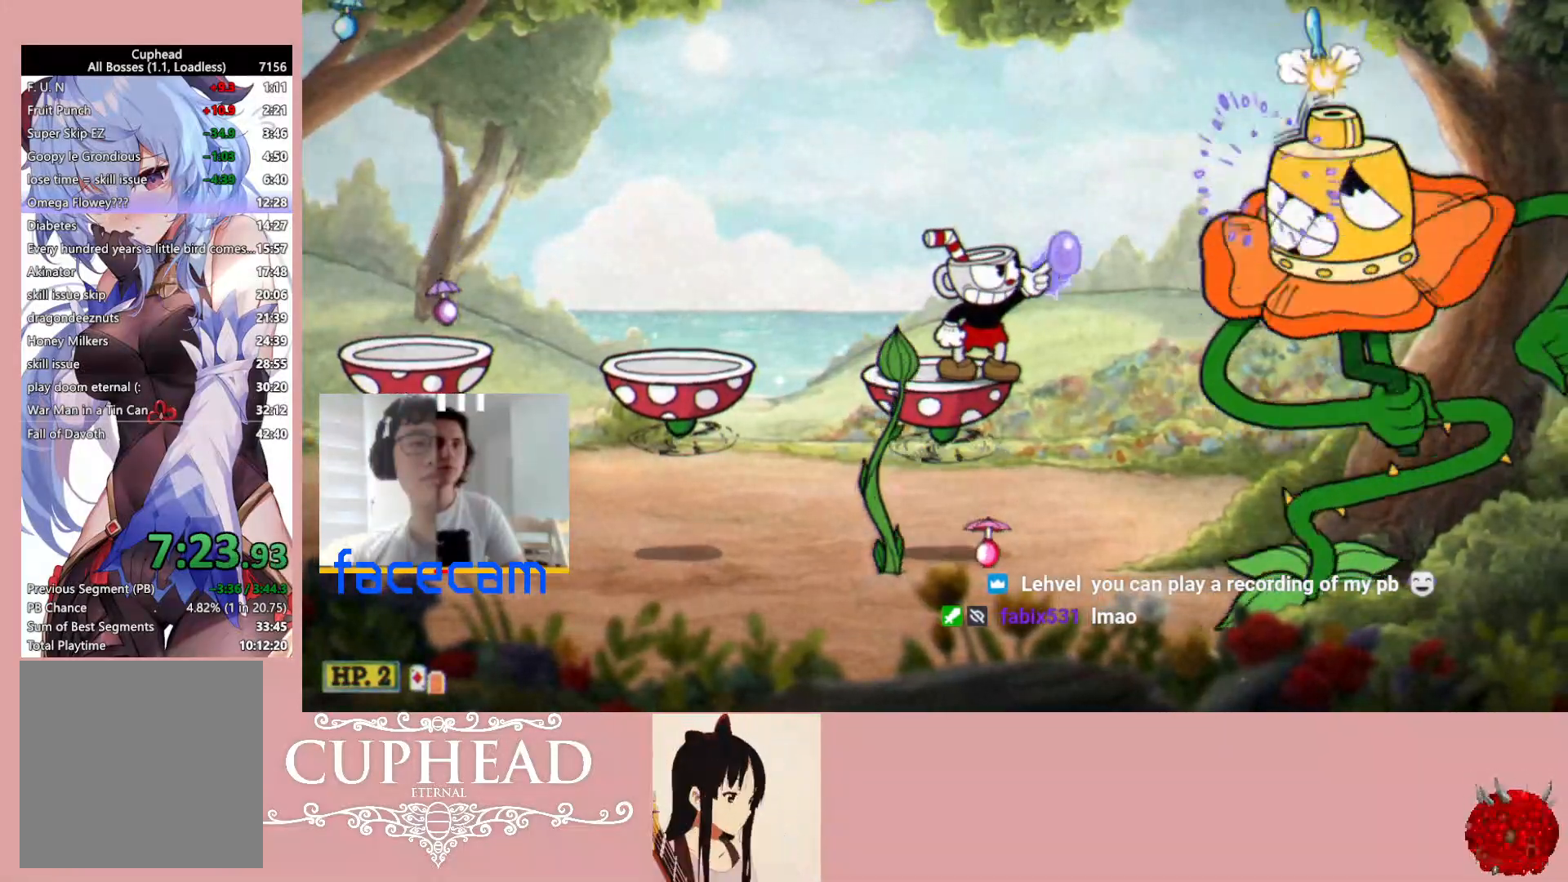
{"buttons": ["R1", "R2"], "left_stick": "left", "right_stick": "center", "events": [[317, "left_stick", "left"], [383, "L1", "down"], [500, "L1", "up"]]}
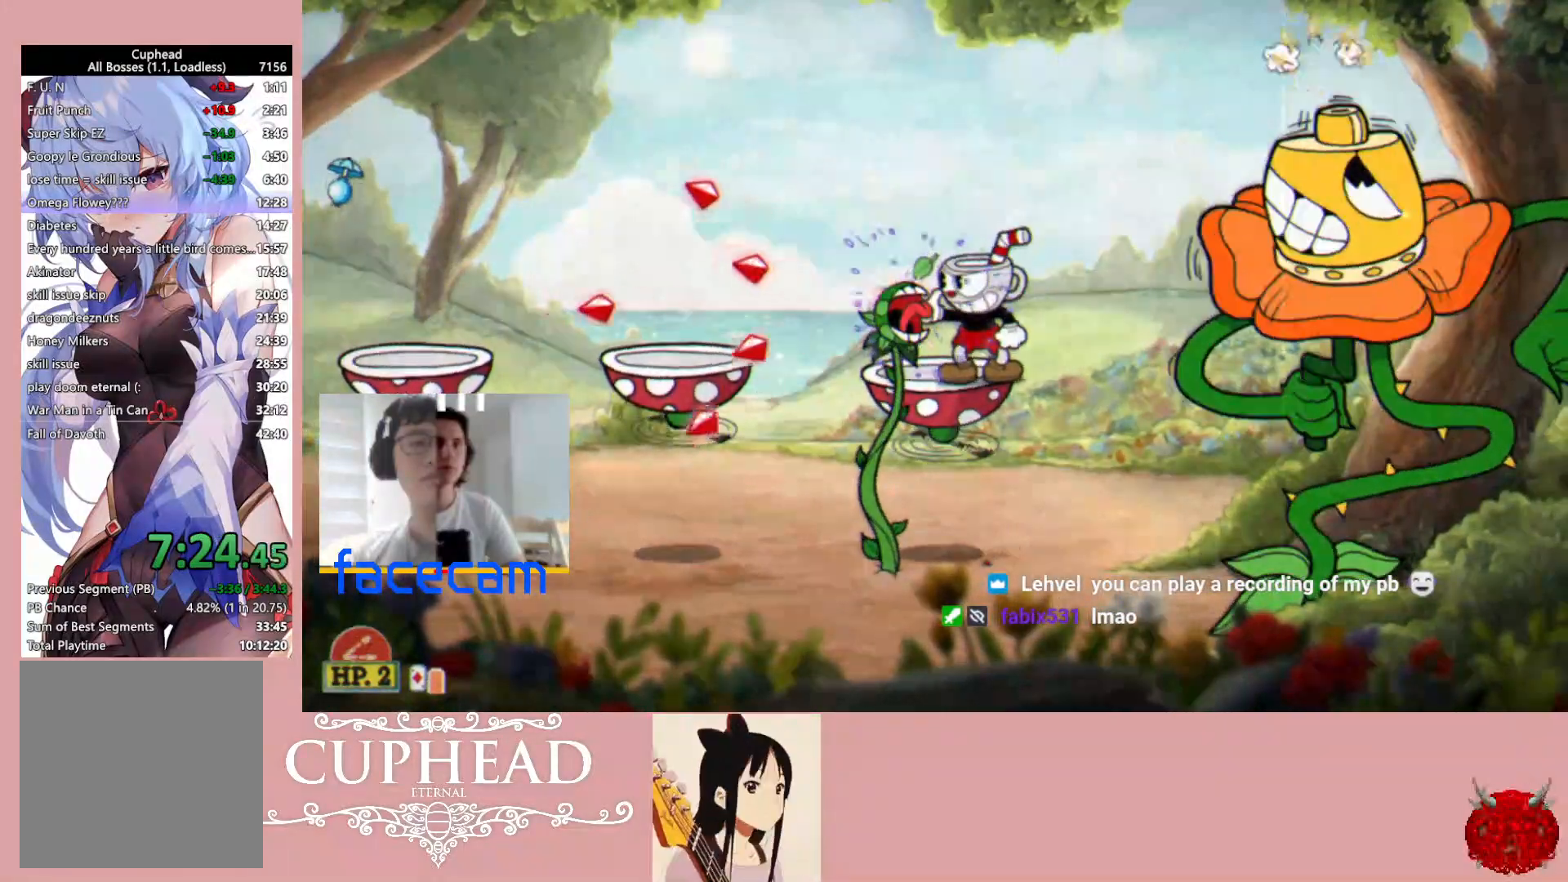
{"buttons": ["R1", "R2"], "left_stick": "up-right", "right_stick": "center", "events": [[233, "L1", "down"], [283, "R1", "up"], [283, "left_stick", "up-left"], [300, "R2", "up"], [333, "L1", "up"], [433, "R2", "down"], [433, "left_stick", "up-right"], [450, "R1", "down"]]}
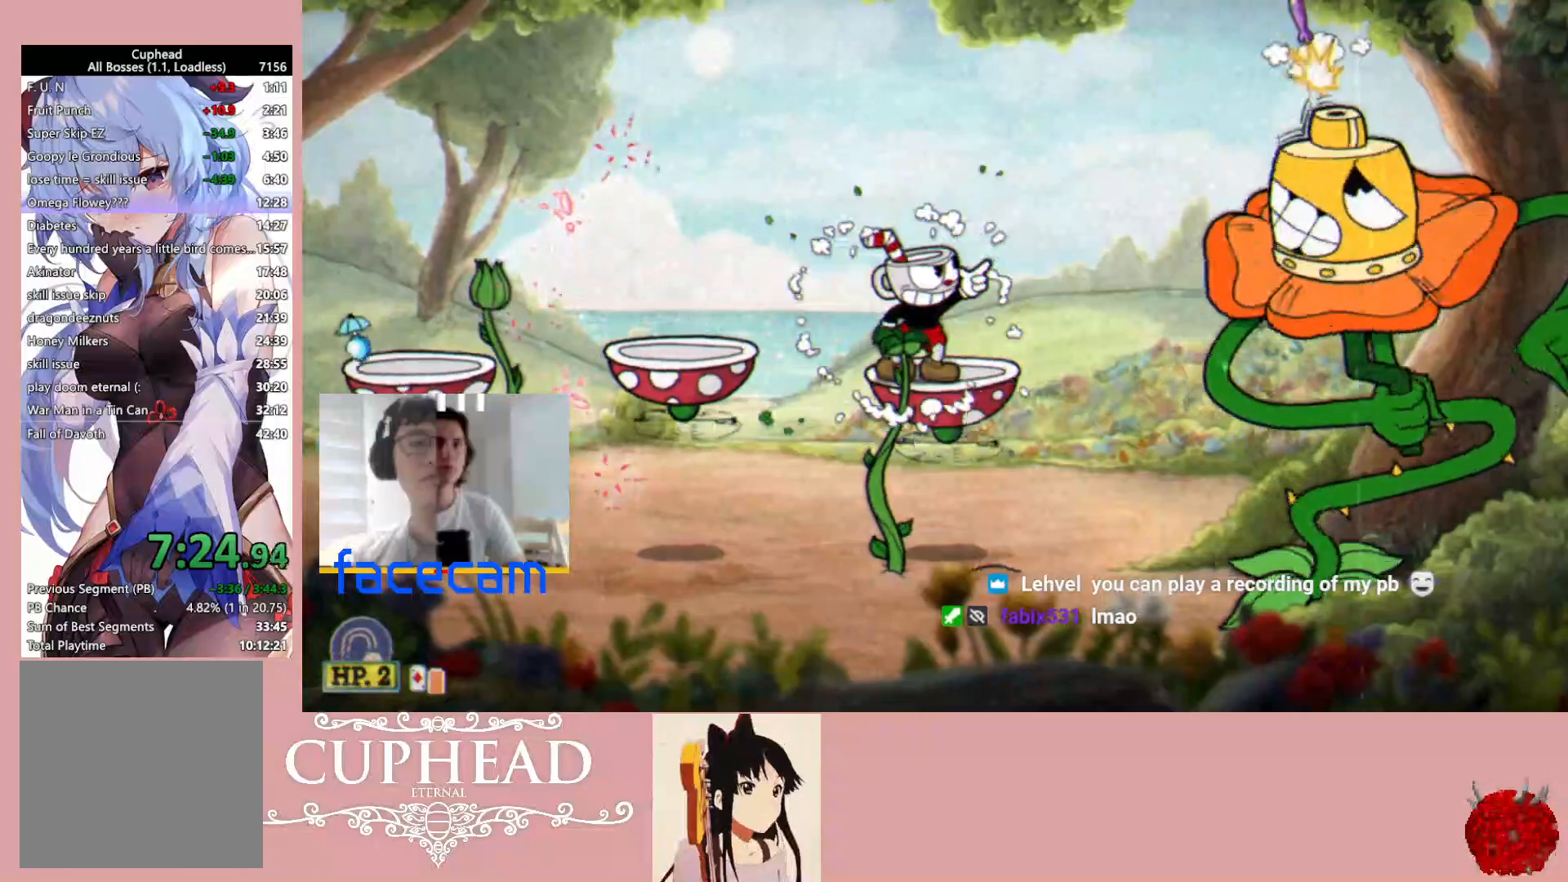
{"buttons": ["R1", "R2"], "left_stick": "up-right", "right_stick": "center", "events": []}
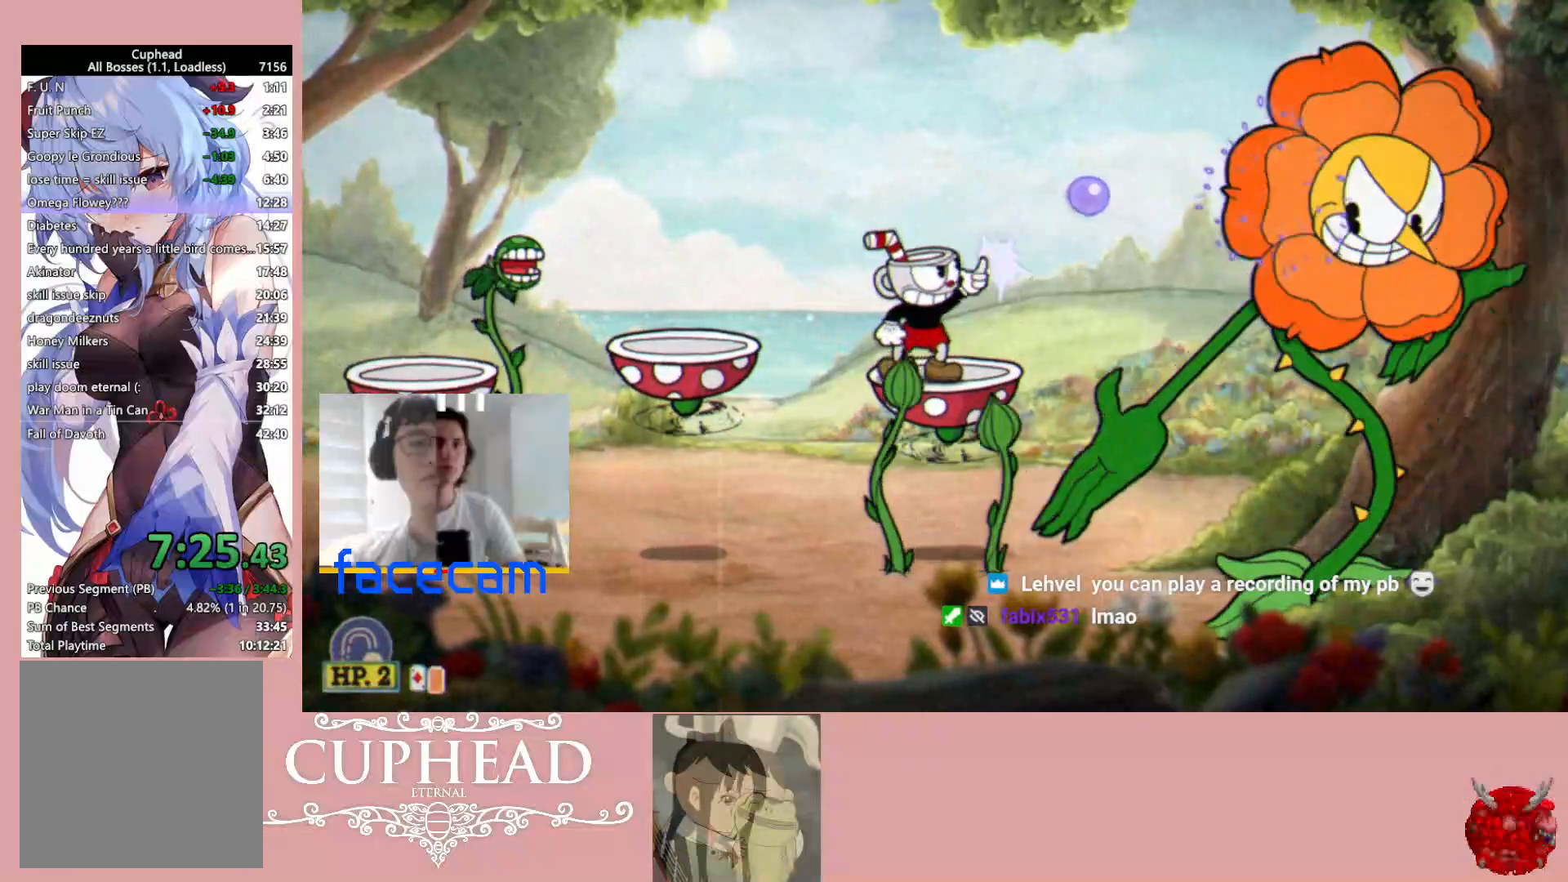
{"buttons": ["R1", "R2"], "left_stick": "up-right", "right_stick": "center", "events": []}
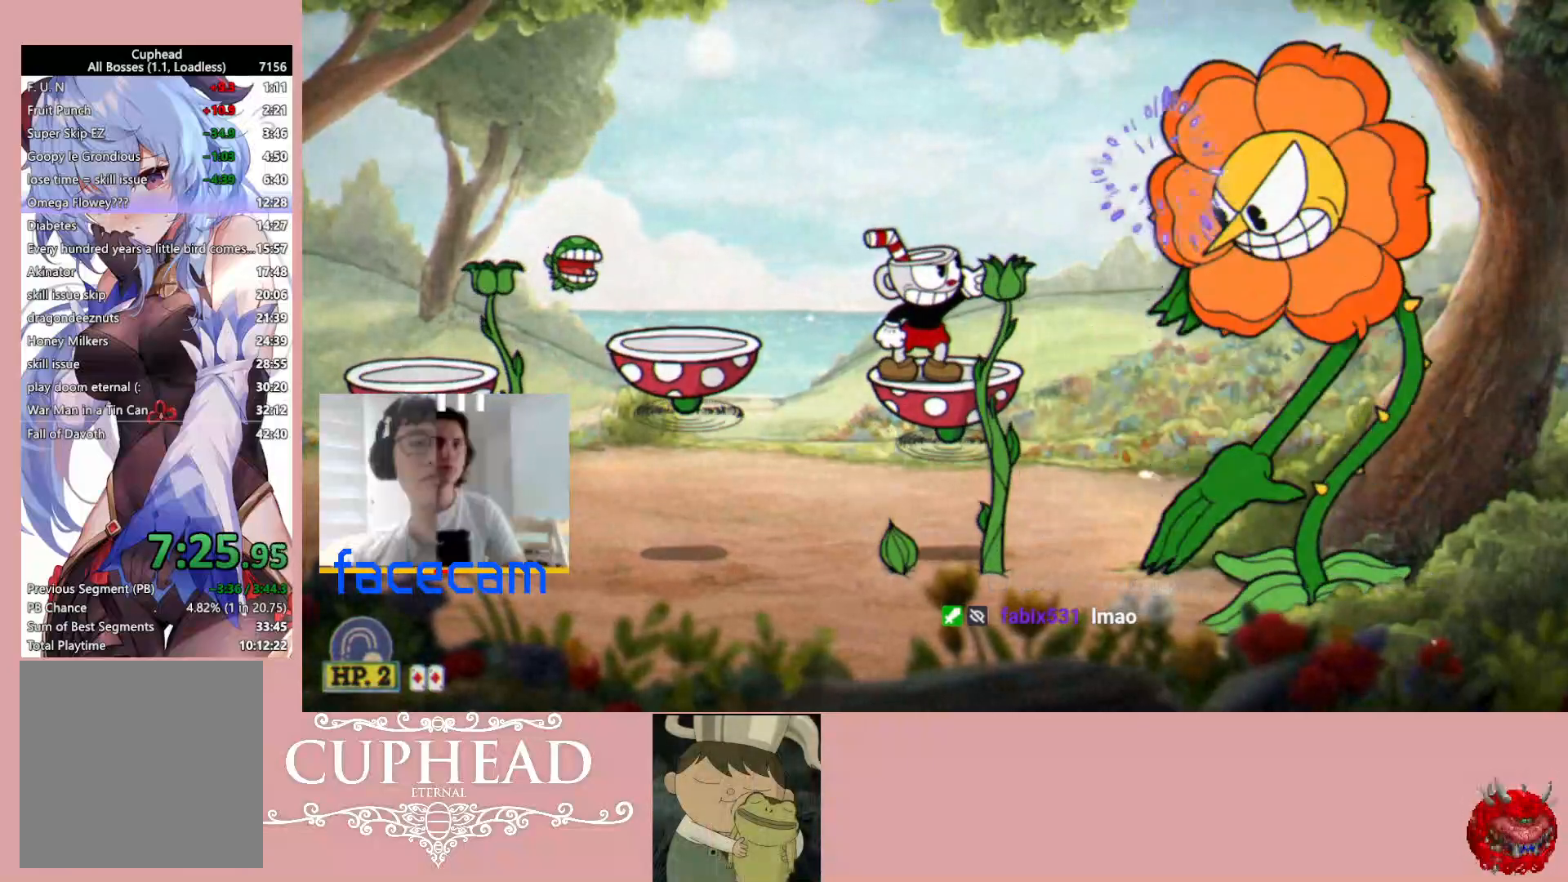
{"buttons": ["R1", "R2"], "left_stick": "up-right", "right_stick": "center", "events": []}
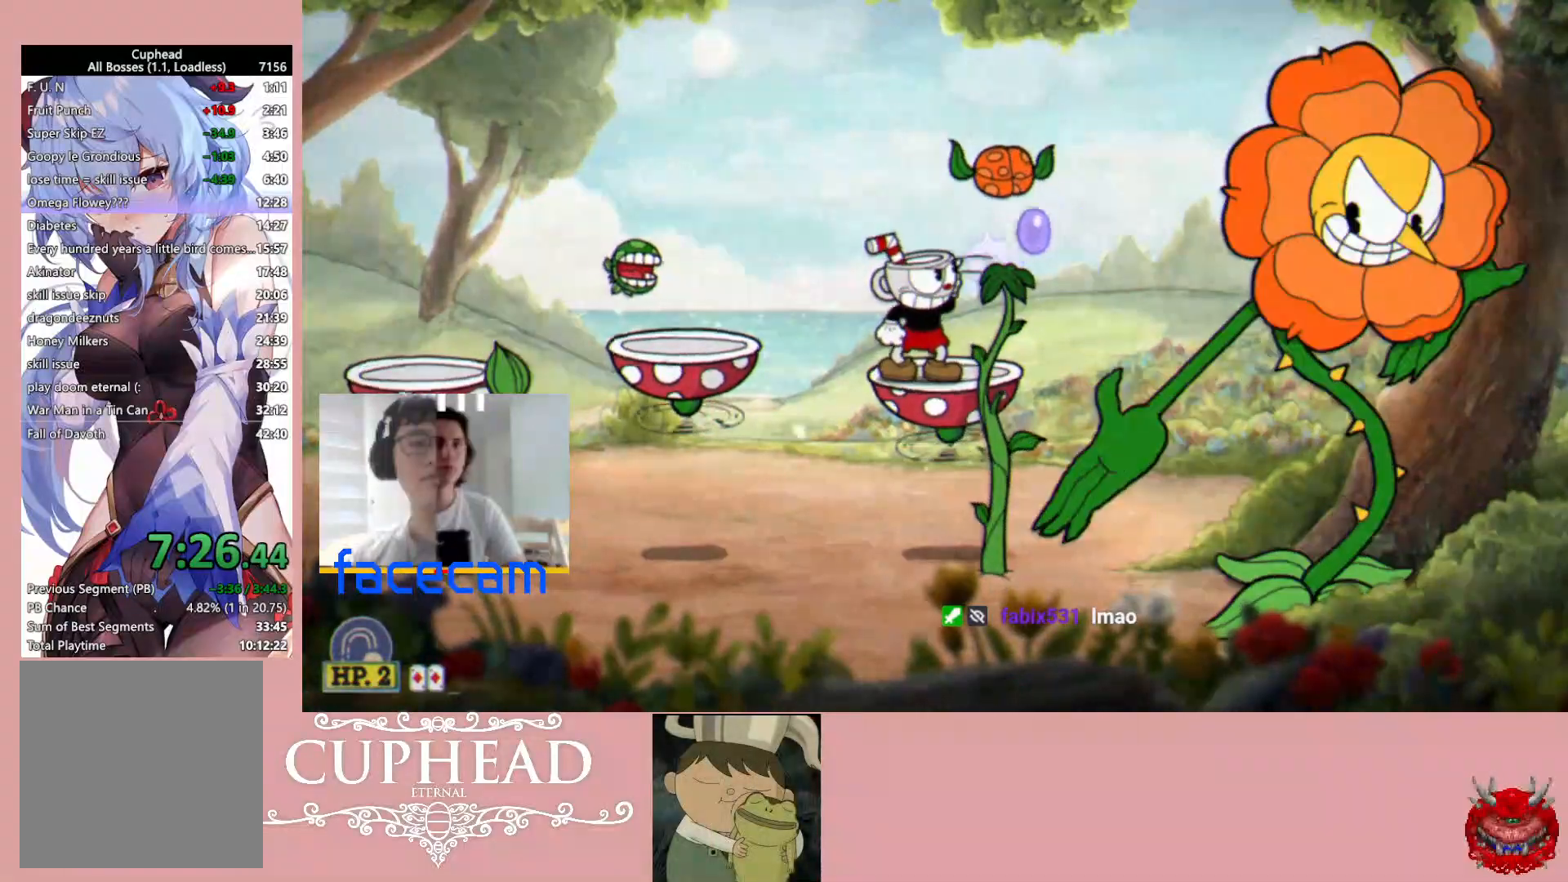
{"buttons": ["R1", "R2"], "left_stick": "up-left", "right_stick": "center", "events": [[167, "R2", "up"], [250, "R2", "down"], [350, "left_stick", "up-left"]]}
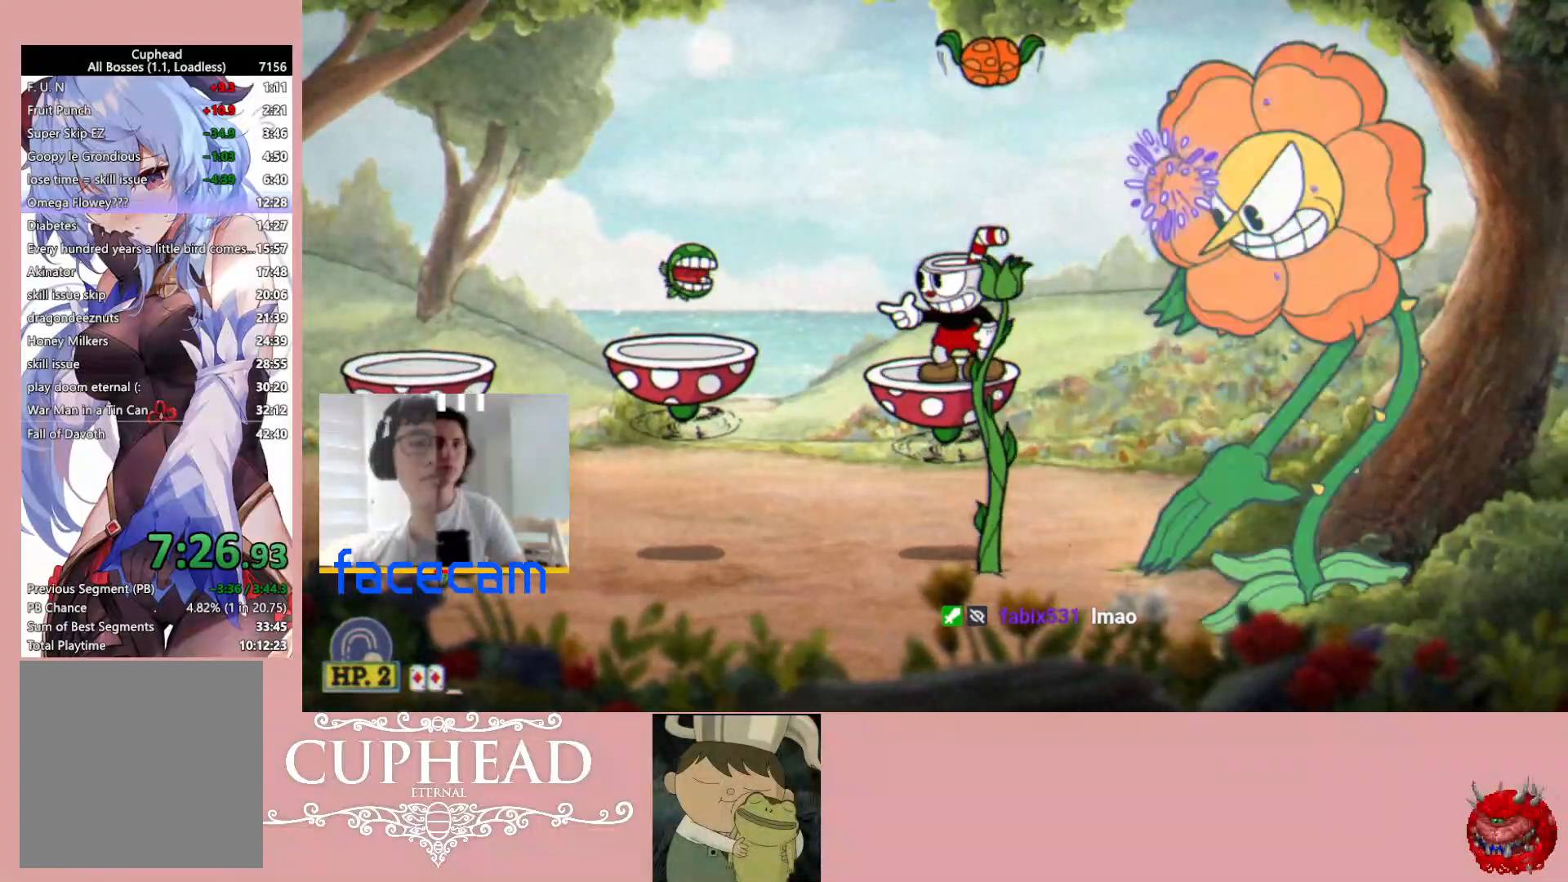
{"buttons": ["R1", "R2"], "left_stick": "up-right", "right_stick": "center", "events": [[133, "left_stick", "center"], [467, "left_stick", "up-right"]]}